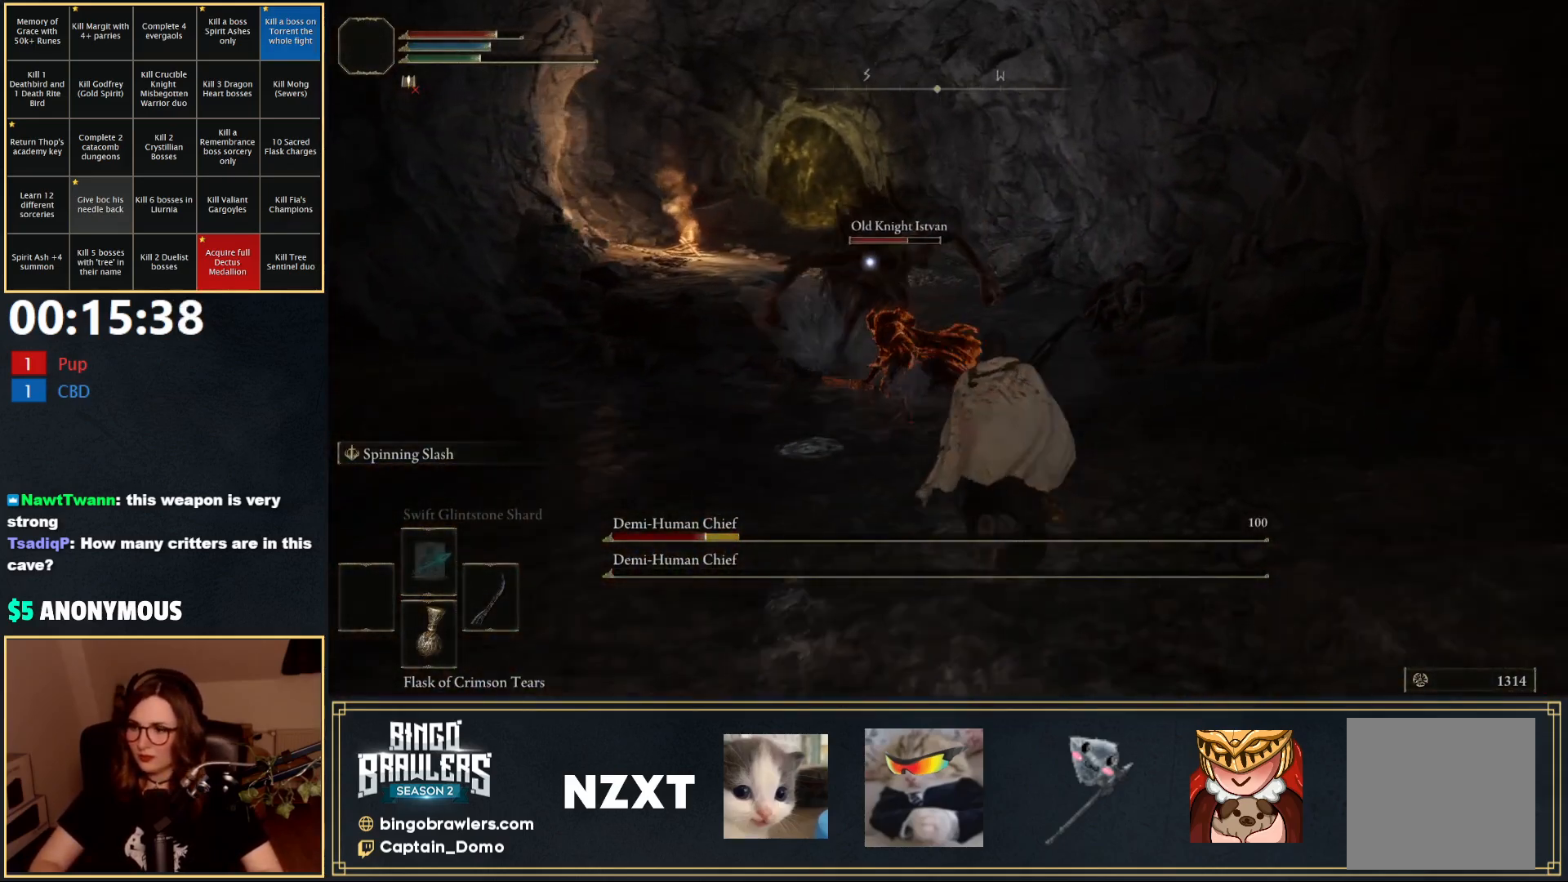
Gameplay with a controller (Xbox layout); each line is a JSON object with the inputs held at the frame after it. "events" lists button and stick changes between this image and that frame as [ms after this image, input, new state], when the widget could be followed in between.
{"buttons": ["B"], "left_stick": "up-right", "right_stick": "center", "events": []}
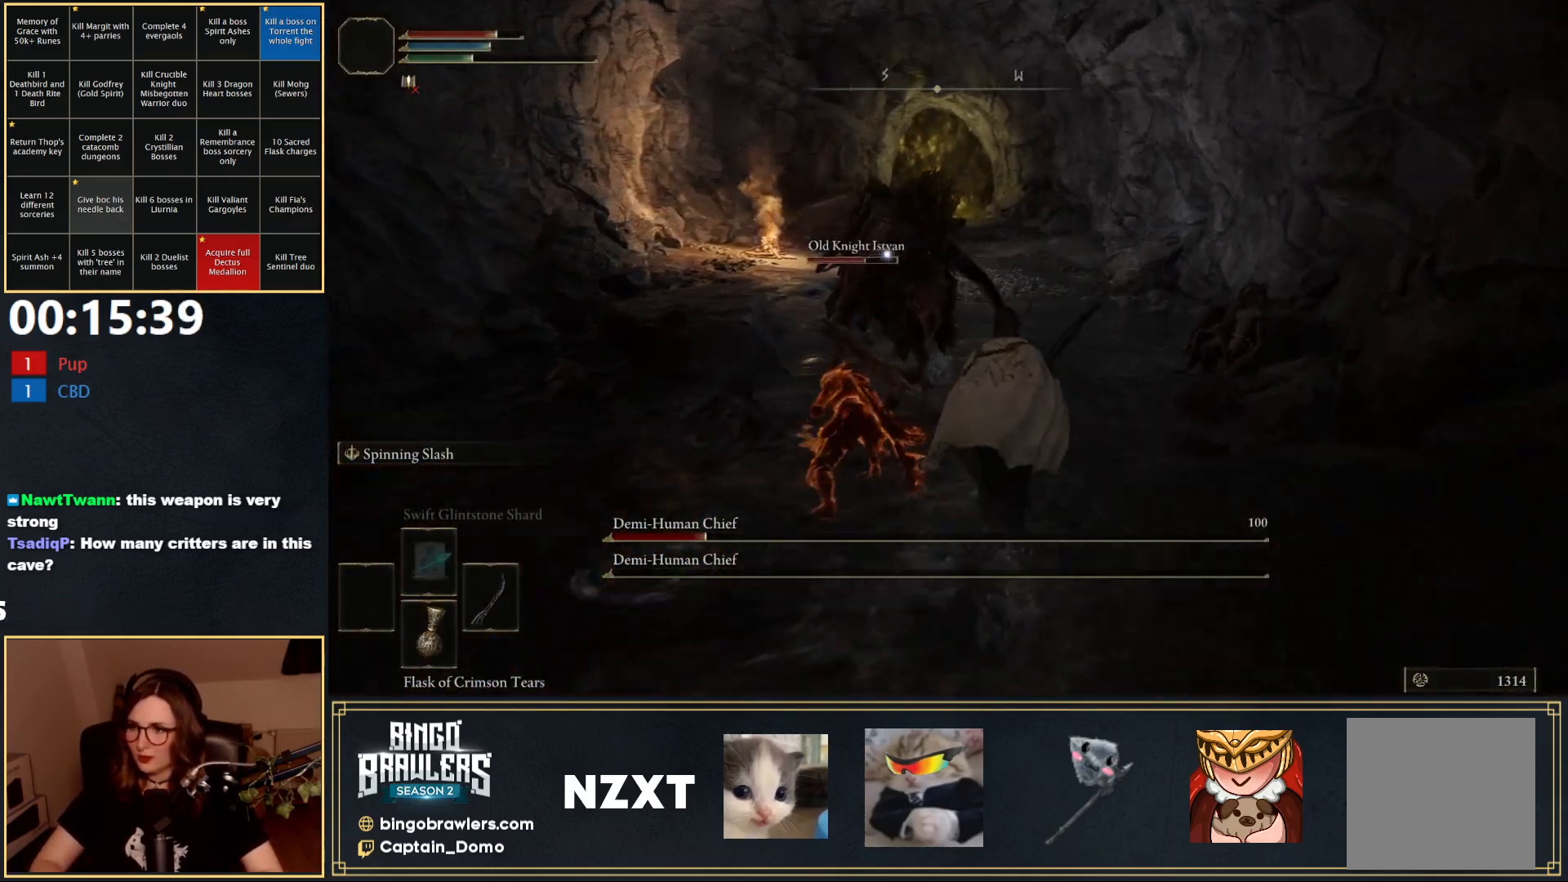
{"buttons": ["B"], "left_stick": "up-right", "right_stick": "center", "events": []}
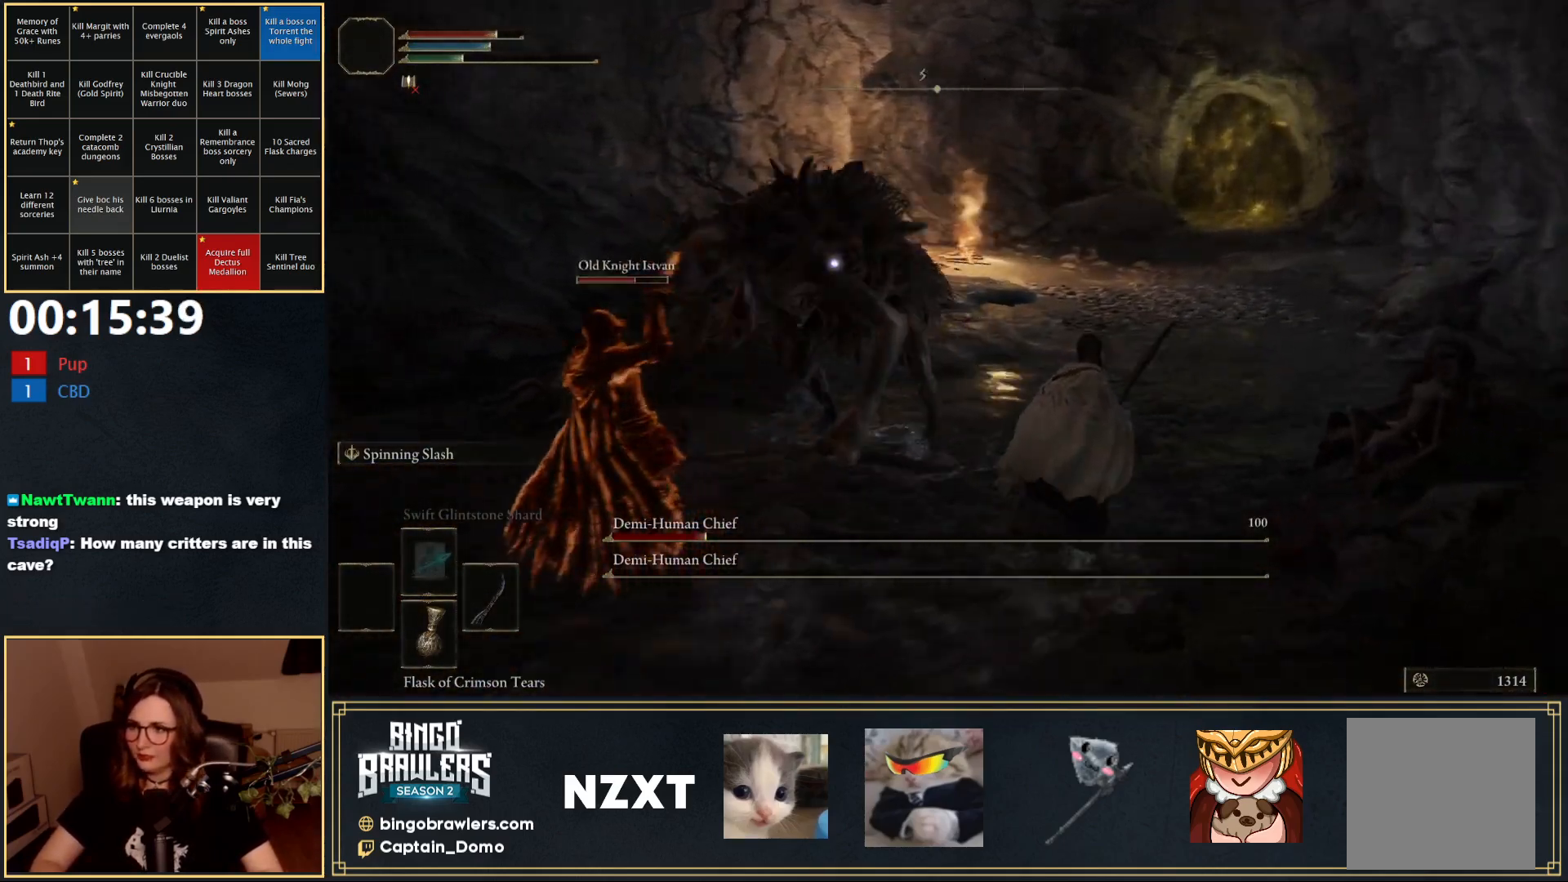
{"buttons": [], "left_stick": "up-right", "right_stick": "center", "events": [[383, "B", "up"]]}
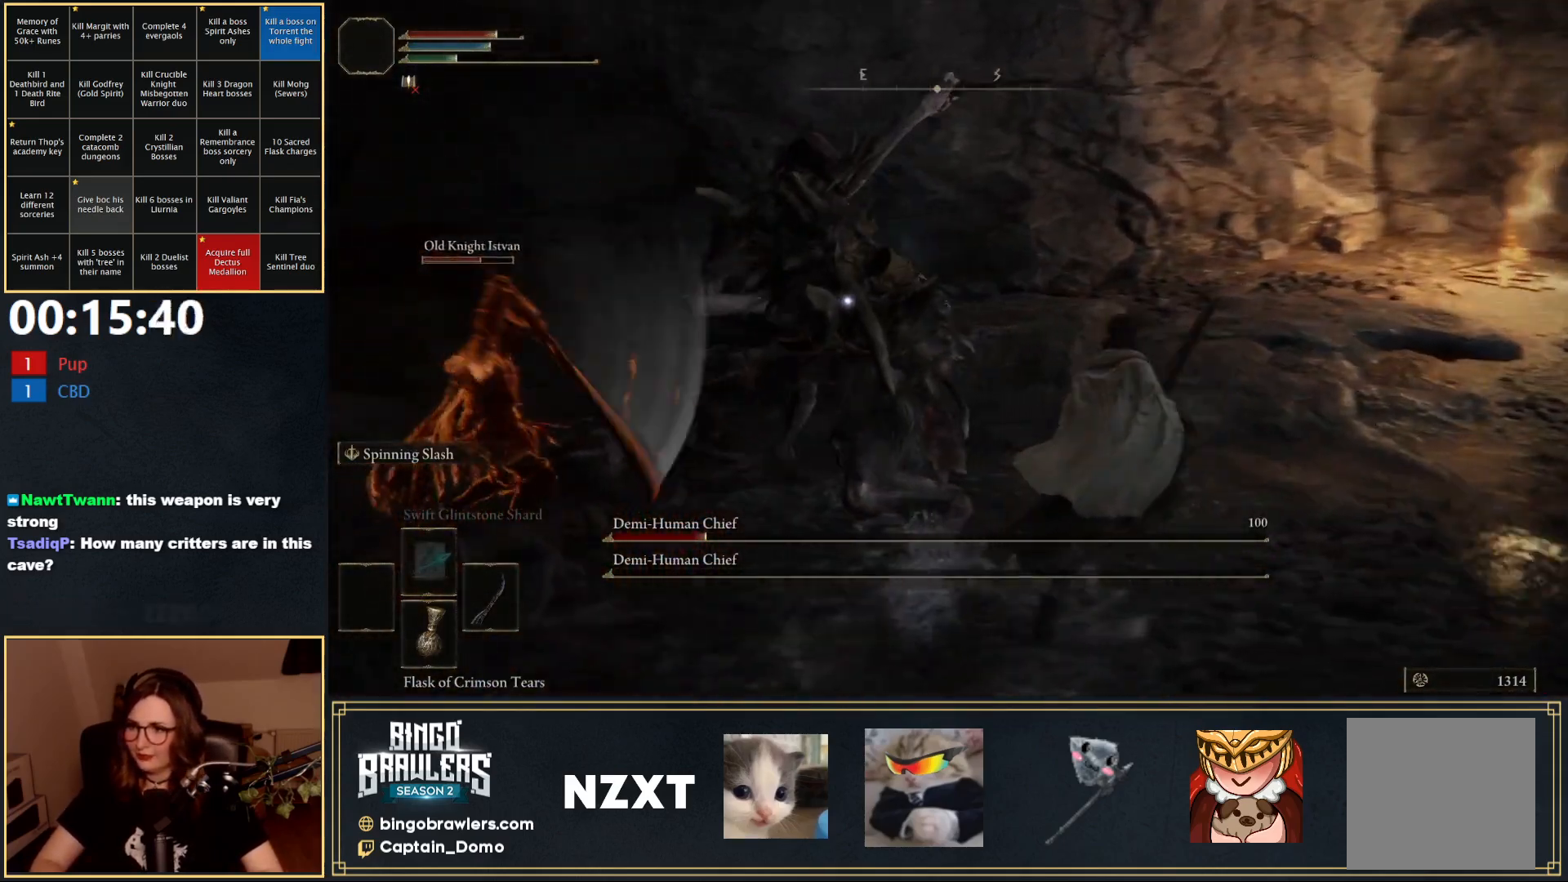
{"buttons": [], "left_stick": "up-right", "right_stick": "center", "events": [[267, "left_stick", "right"], [450, "left_stick", "up-right"]]}
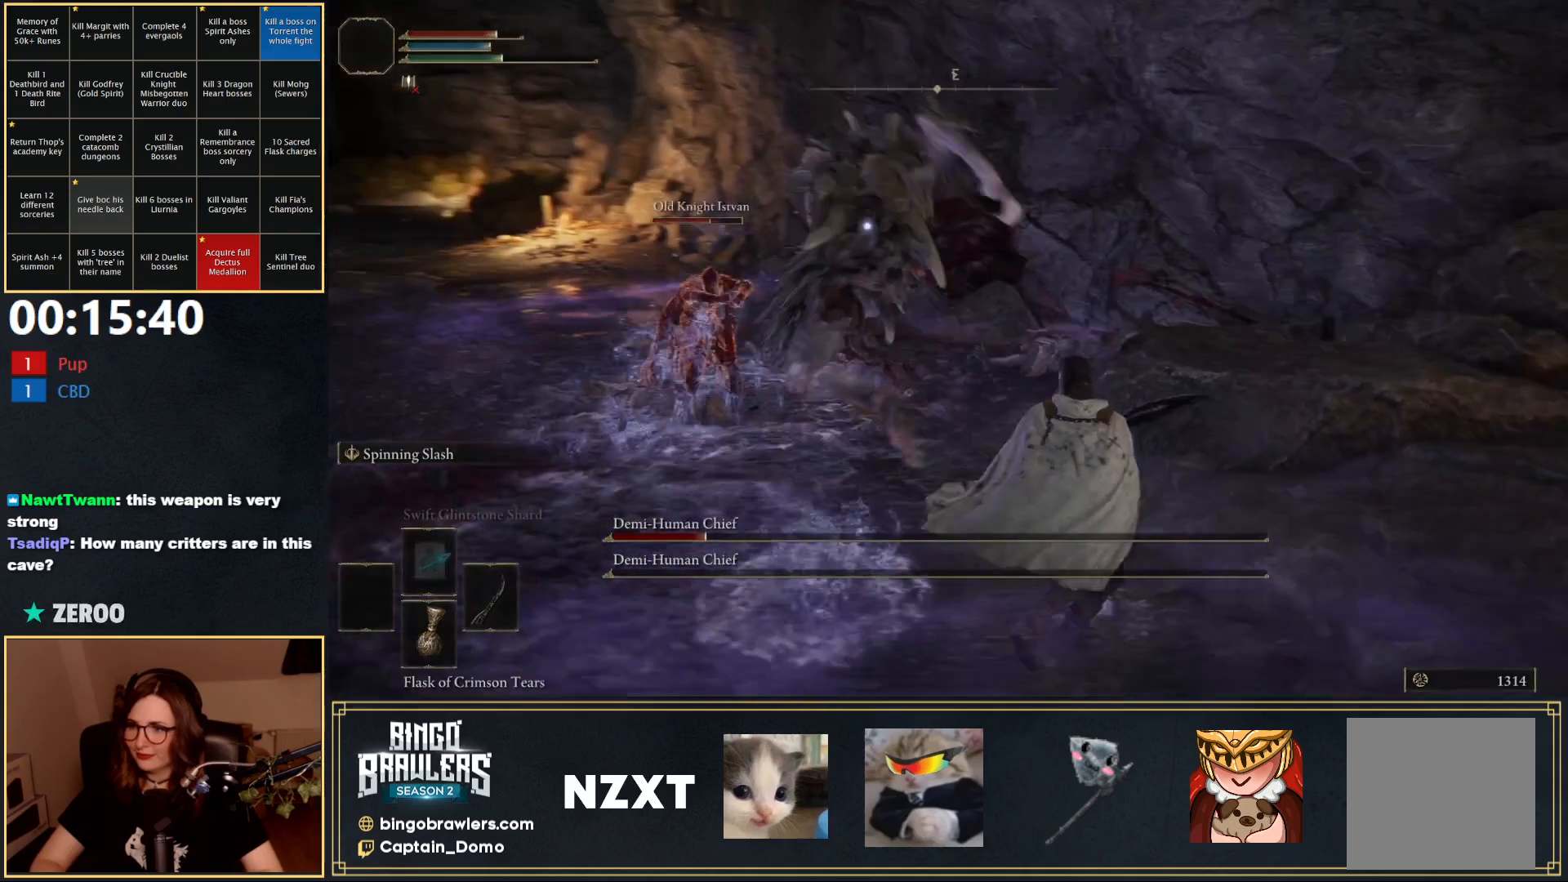
{"buttons": ["R2"], "left_stick": "up", "right_stick": "center", "events": [[200, "left_stick", "up"], [467, "R2", "down"]]}
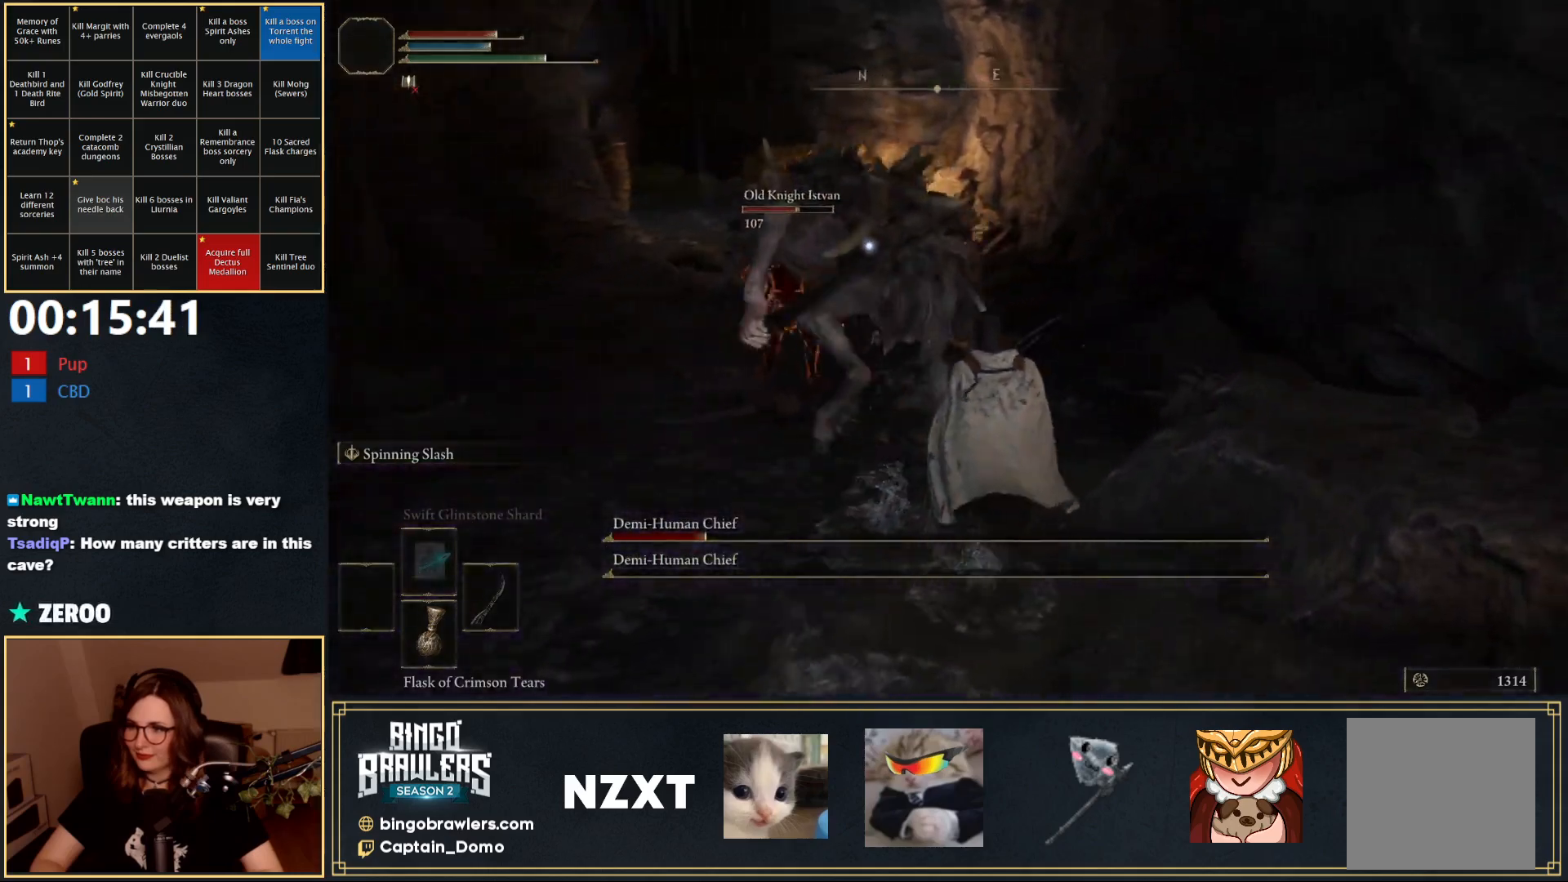
{"buttons": ["R2"], "left_stick": "up", "right_stick": "center", "events": []}
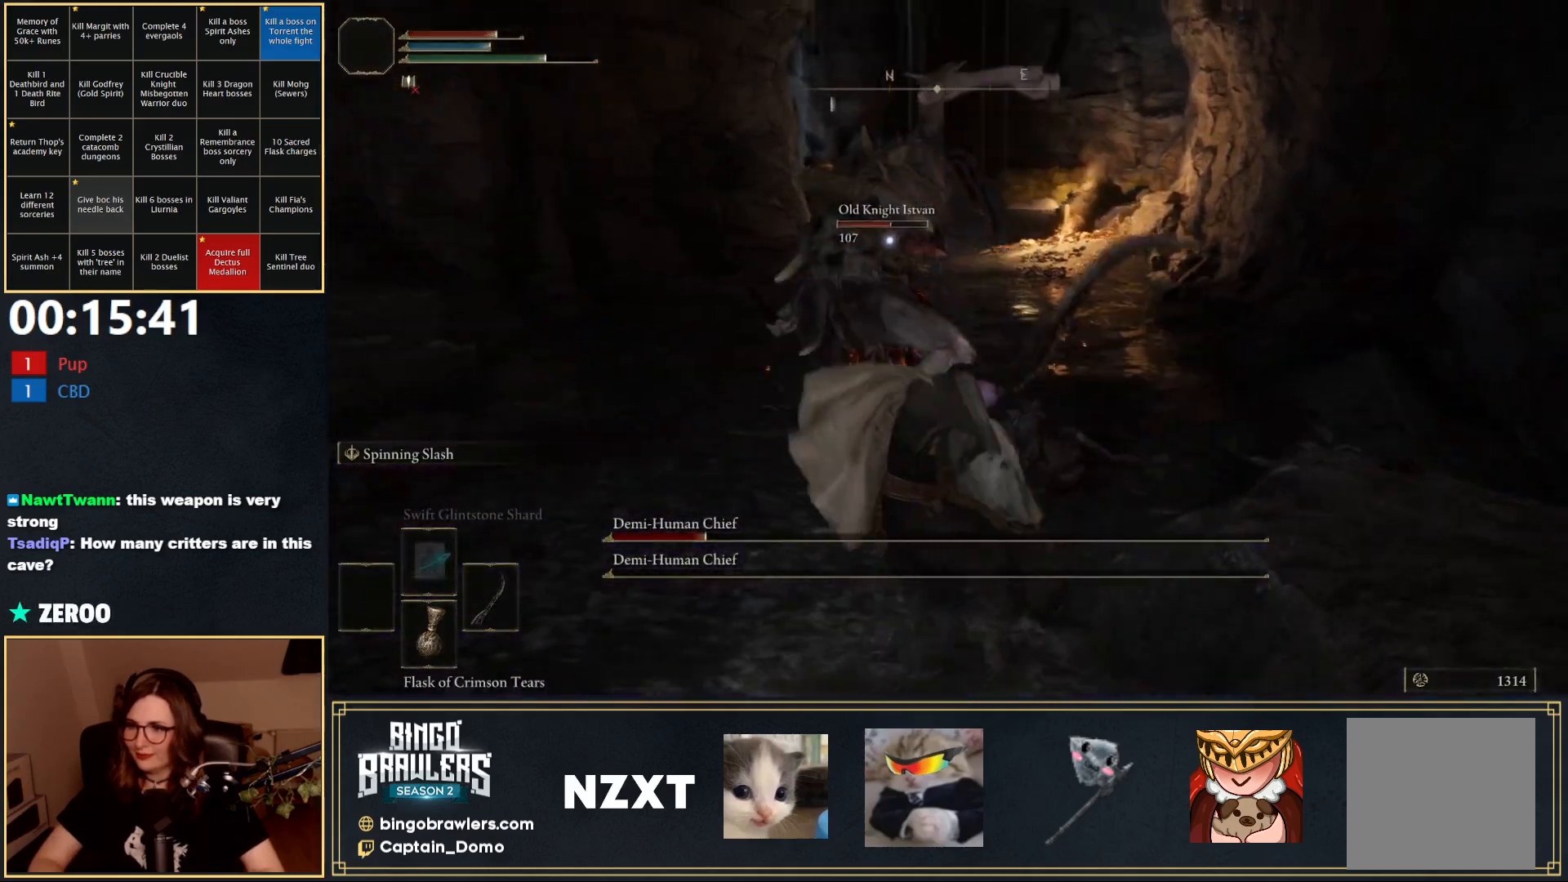
{"buttons": ["R2"], "left_stick": "up", "right_stick": "center", "events": []}
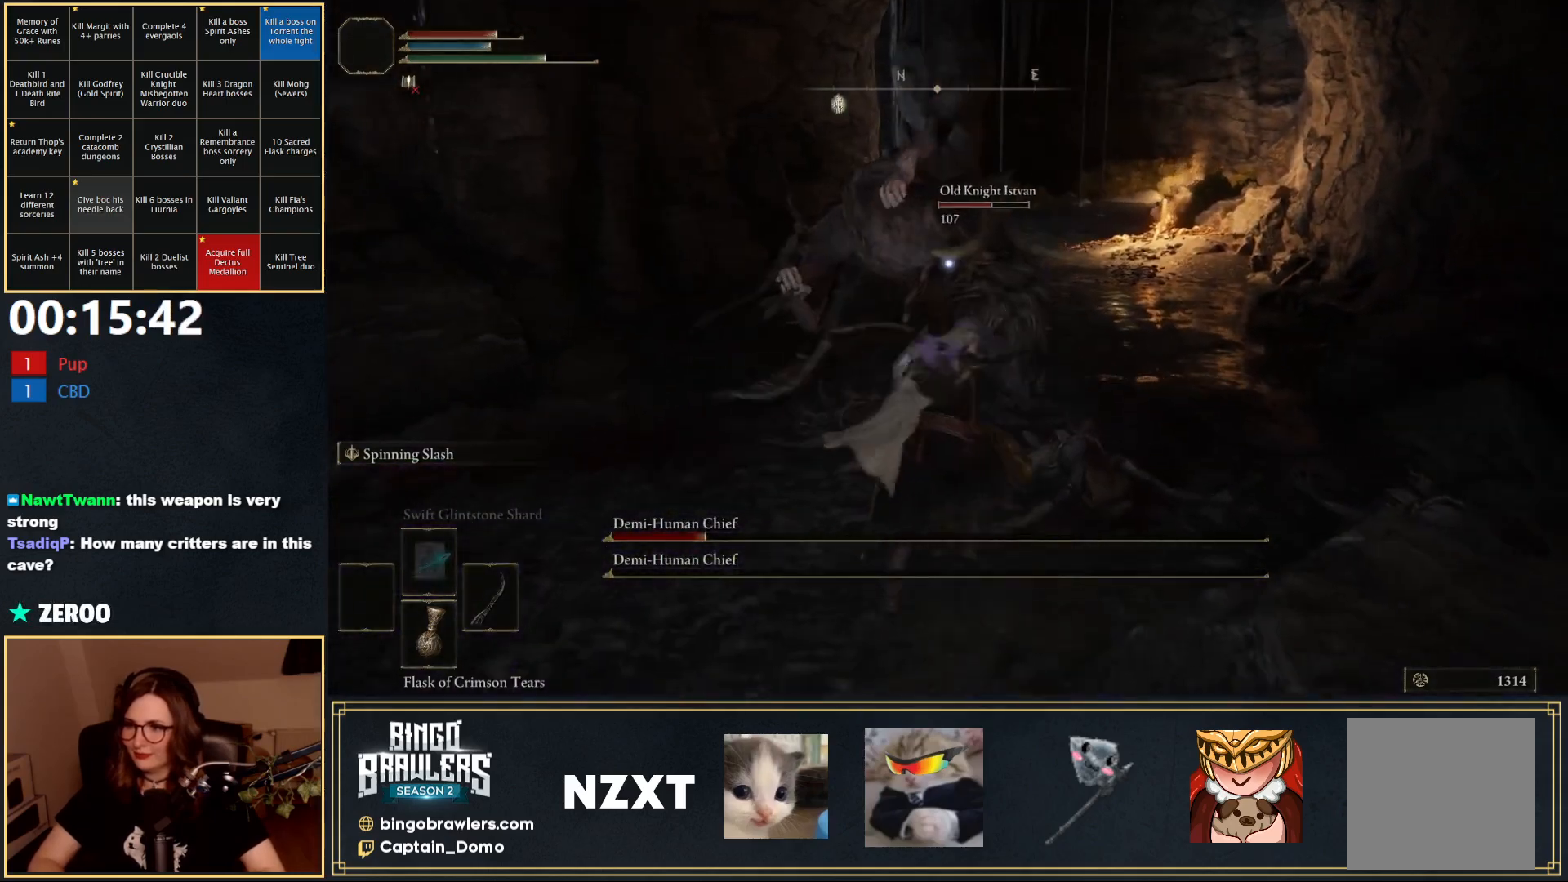
{"buttons": ["R2"], "left_stick": "up", "right_stick": "center", "events": []}
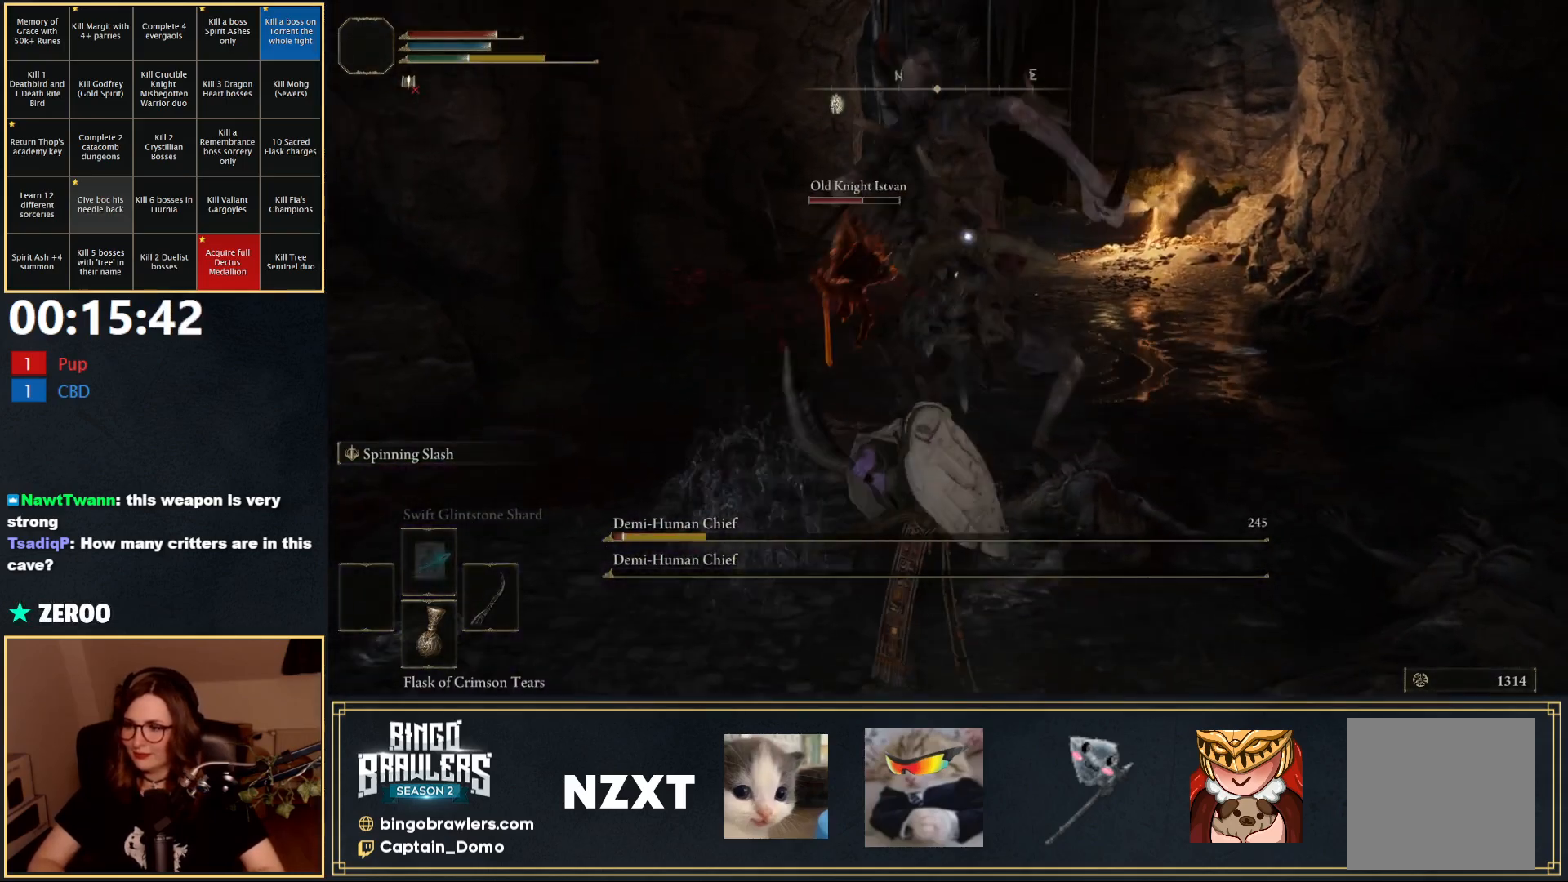
{"buttons": [], "left_stick": "up", "right_stick": "center", "events": [[33, "R2", "up"], [433, "R1", "down"], [500, "R1", "up"]]}
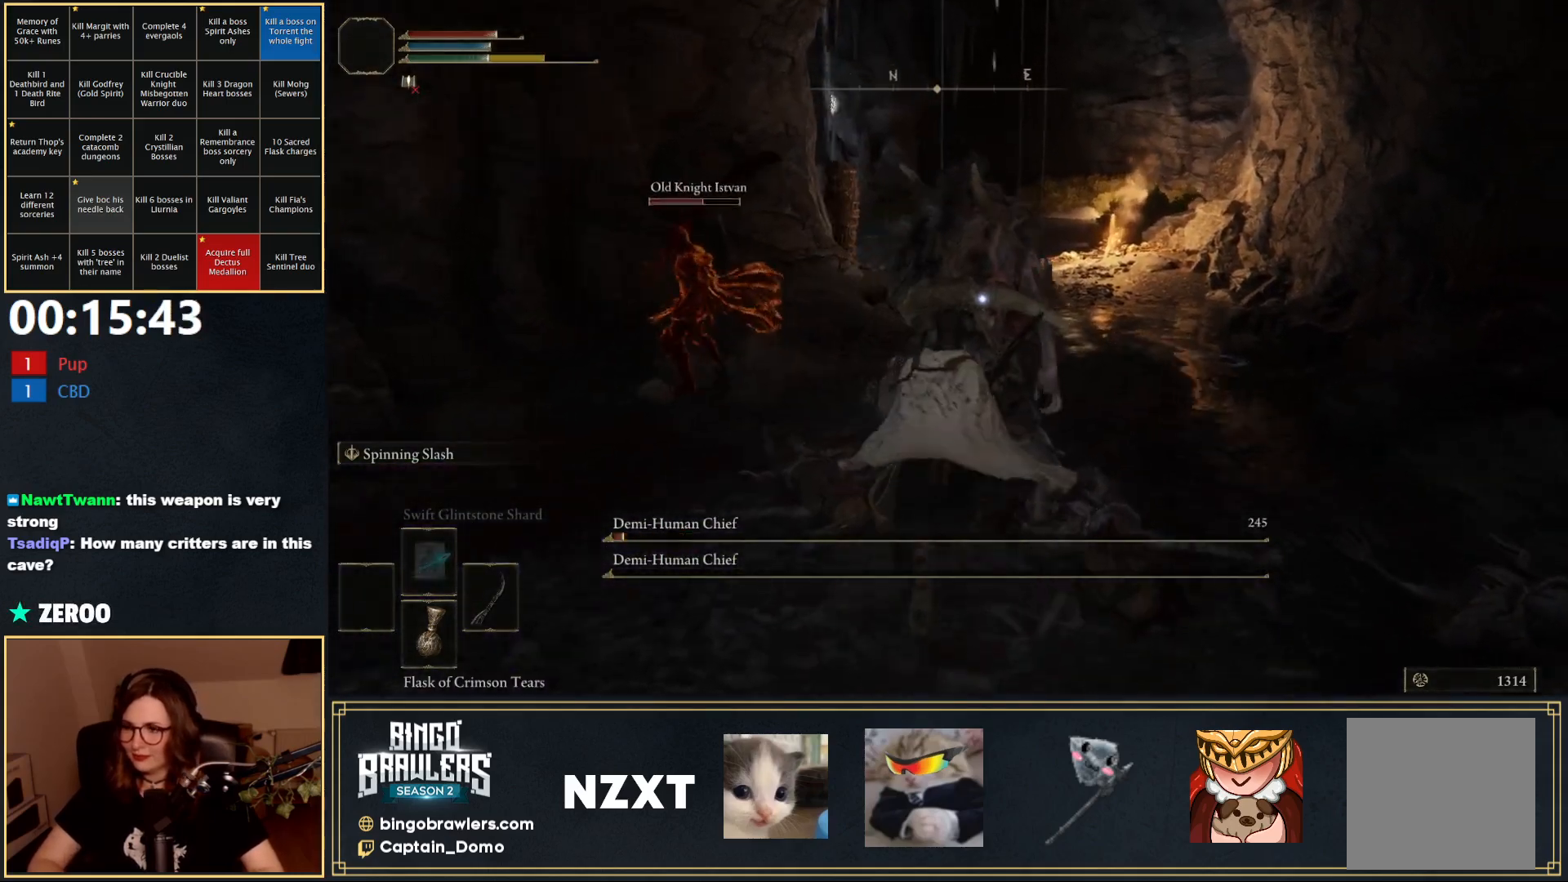
{"buttons": [], "left_stick": "center", "right_stick": "center", "events": [[33, "left_stick", "up-right"], [167, "left_stick", "up"], [500, "left_stick", "center"]]}
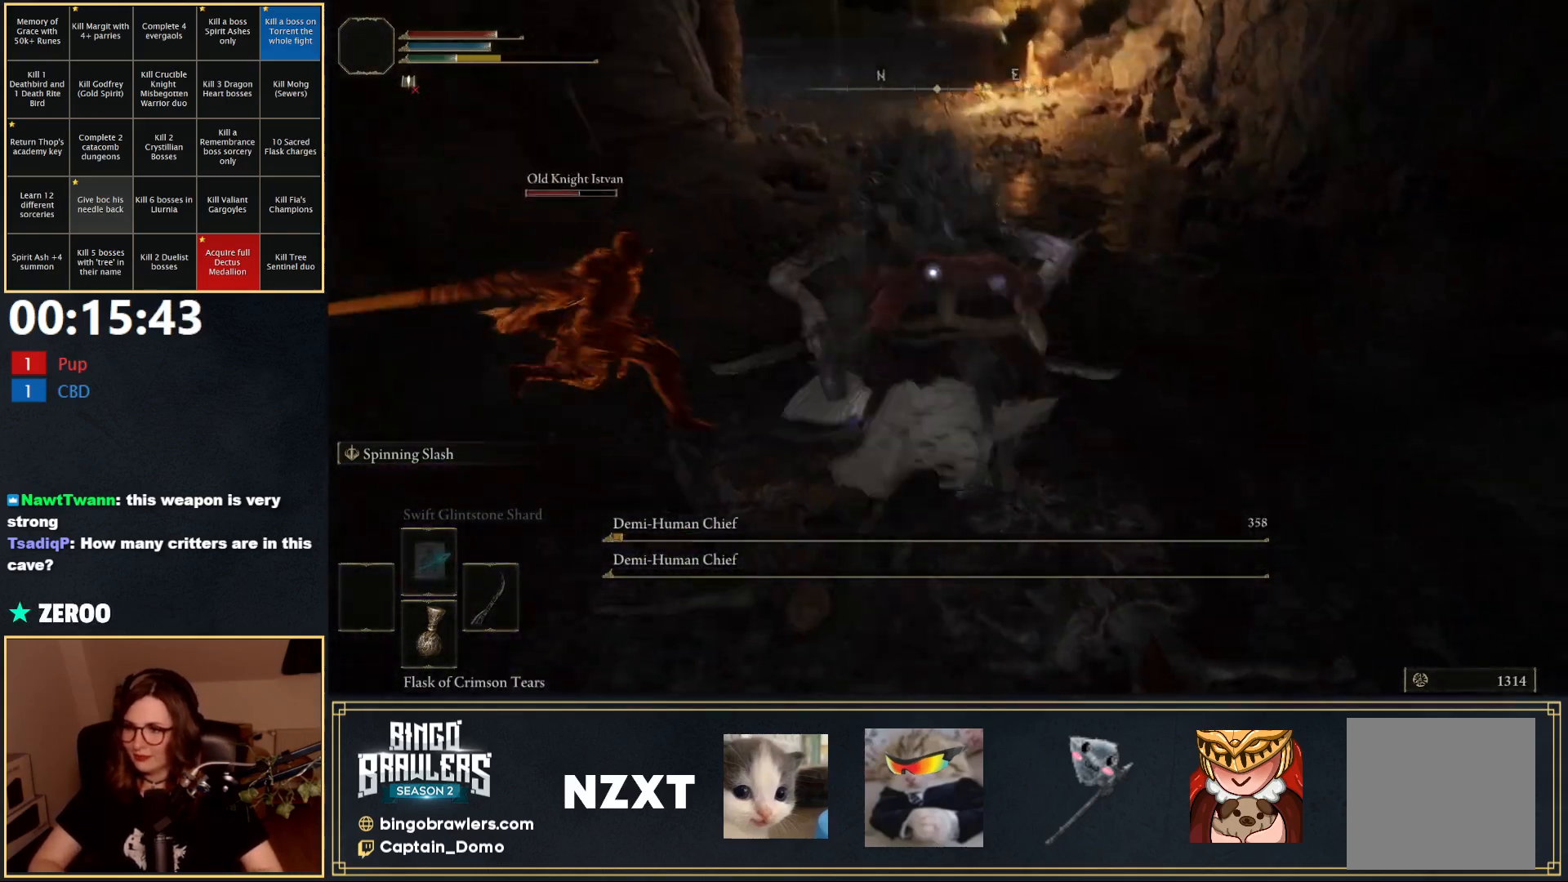
{"buttons": [], "left_stick": "down", "right_stick": "center", "events": [[267, "left_stick", "down"]]}
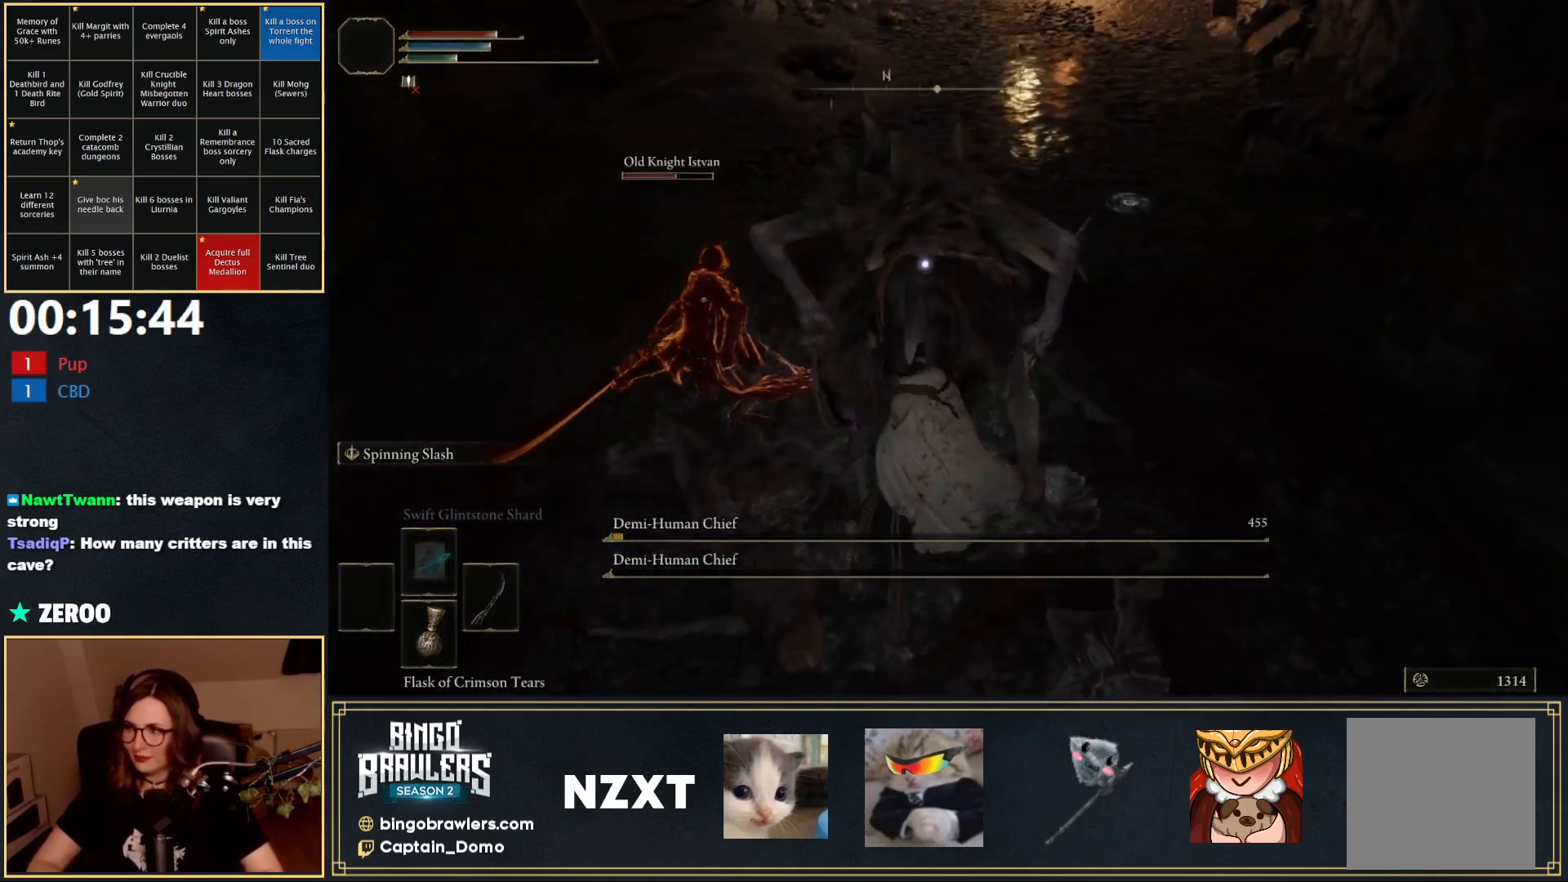
{"buttons": [], "left_stick": "down-left", "right_stick": "up-left", "events": [[167, "left_stick", "down-left"], [233, "right_stick", "up-left"]]}
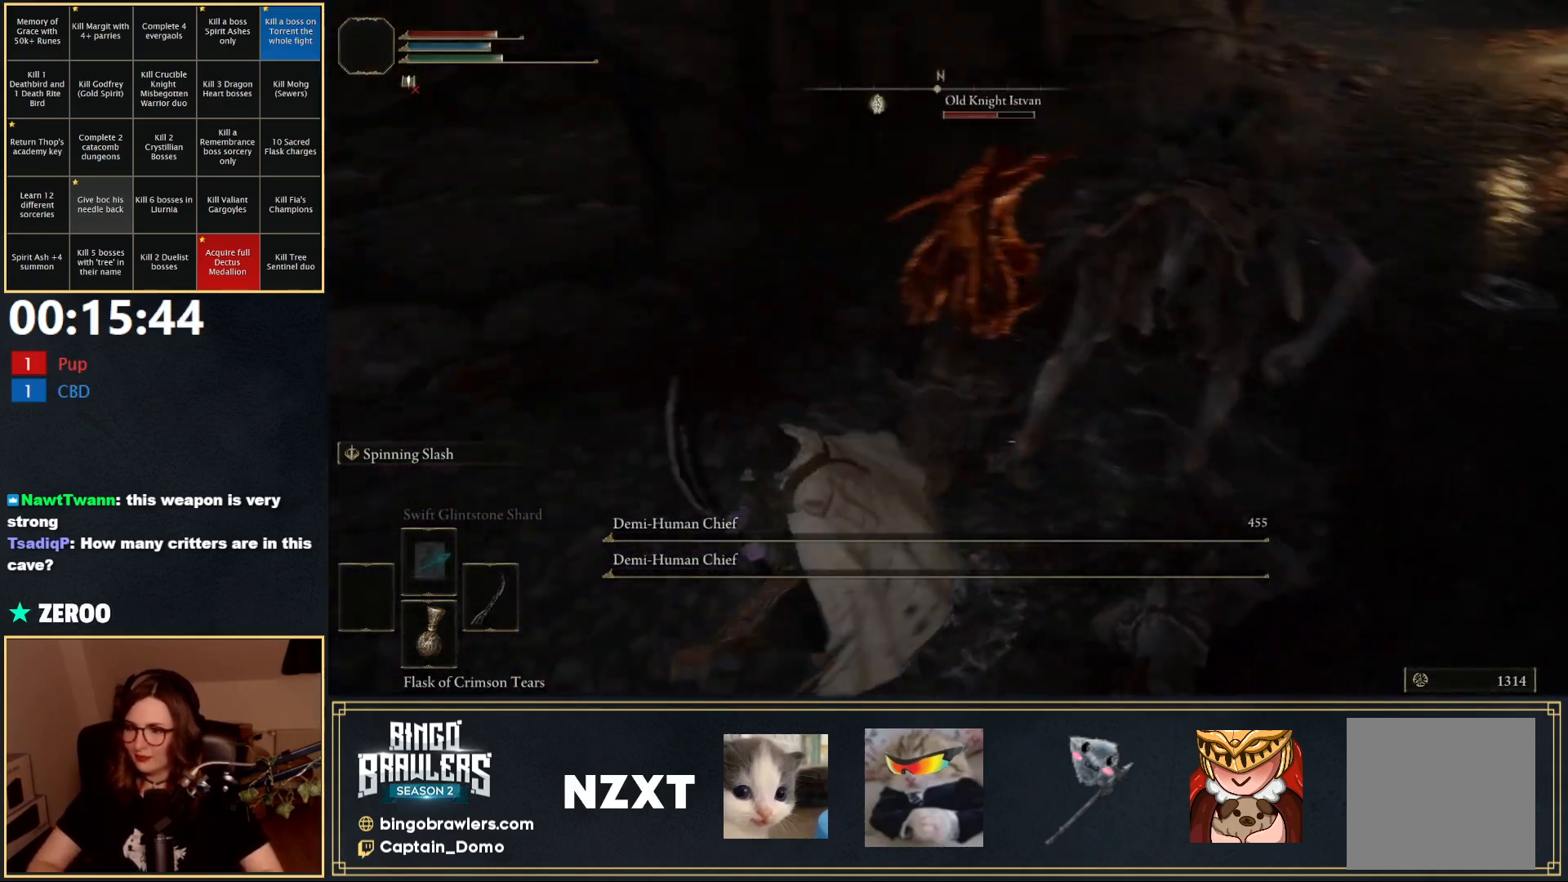
{"buttons": [], "left_stick": "down-left", "right_stick": "up-left", "events": [[100, "right_stick", "up"], [150, "left_stick", "up-left"], [233, "right_stick", "up-left"], [267, "left_stick", "up-right"], [367, "left_stick", "down-right"], [433, "left_stick", "down-left"]]}
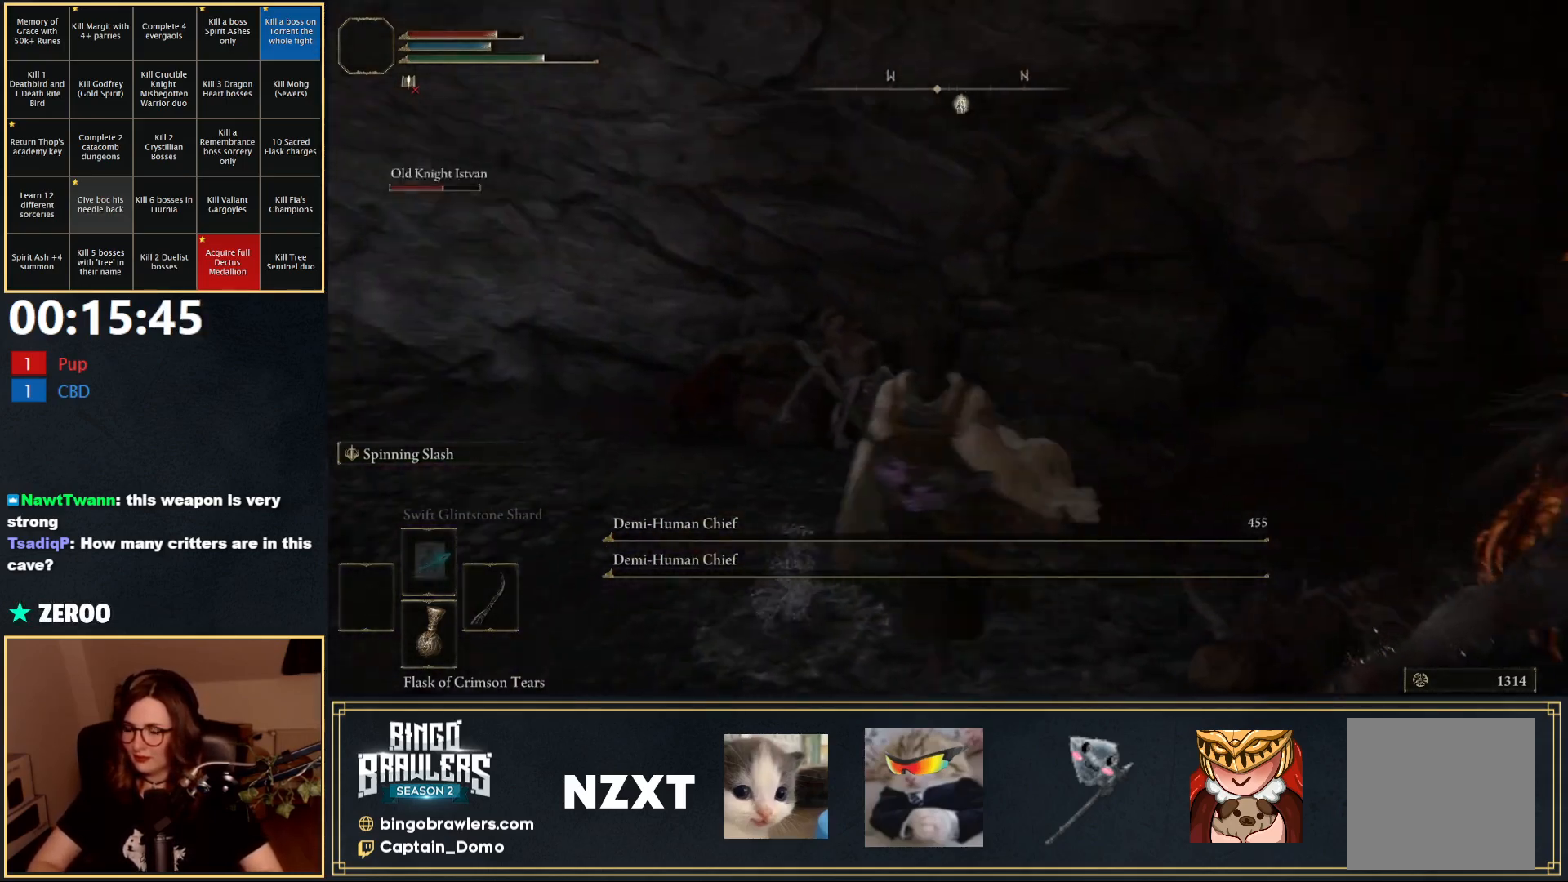
{"buttons": [], "left_stick": "left", "right_stick": "right", "events": [[17, "right_stick", "left"], [67, "left_stick", "up-left"], [183, "left_stick", "up-right"], [200, "right_stick", "center"], [267, "left_stick", "down-right"], [300, "right_stick", "right"], [333, "left_stick", "down-left"], [500, "left_stick", "left"]]}
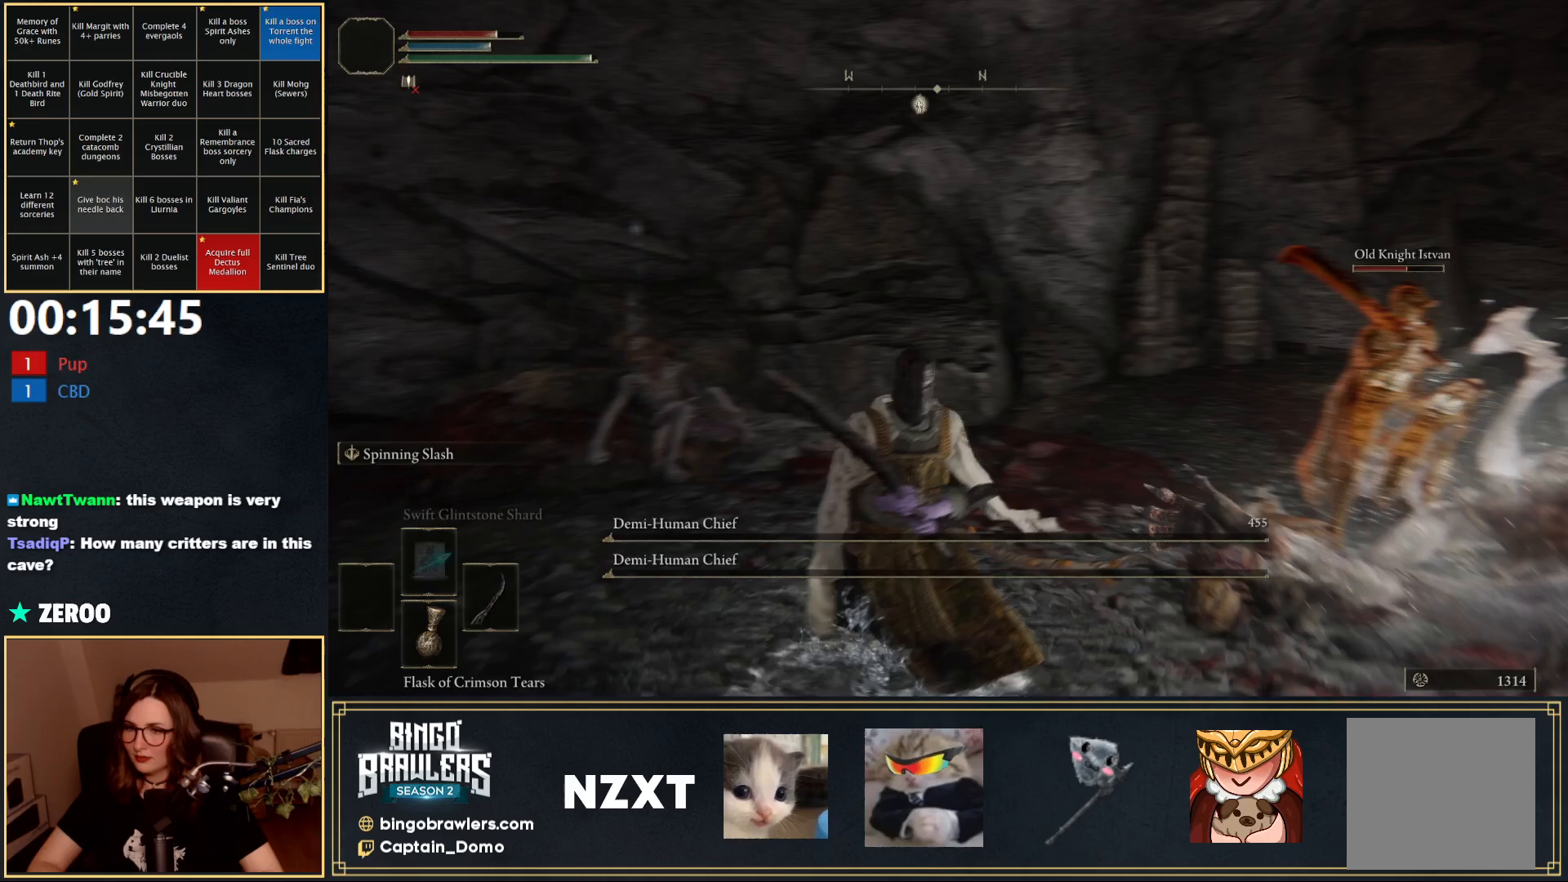
{"buttons": [], "left_stick": "down-left", "right_stick": "right", "events": [[100, "left_stick", "up-left"], [167, "right_stick", "center"], [300, "left_stick", "up-right"], [433, "left_stick", "down-right"], [483, "left_stick", "down-left"], [500, "right_stick", "right"]]}
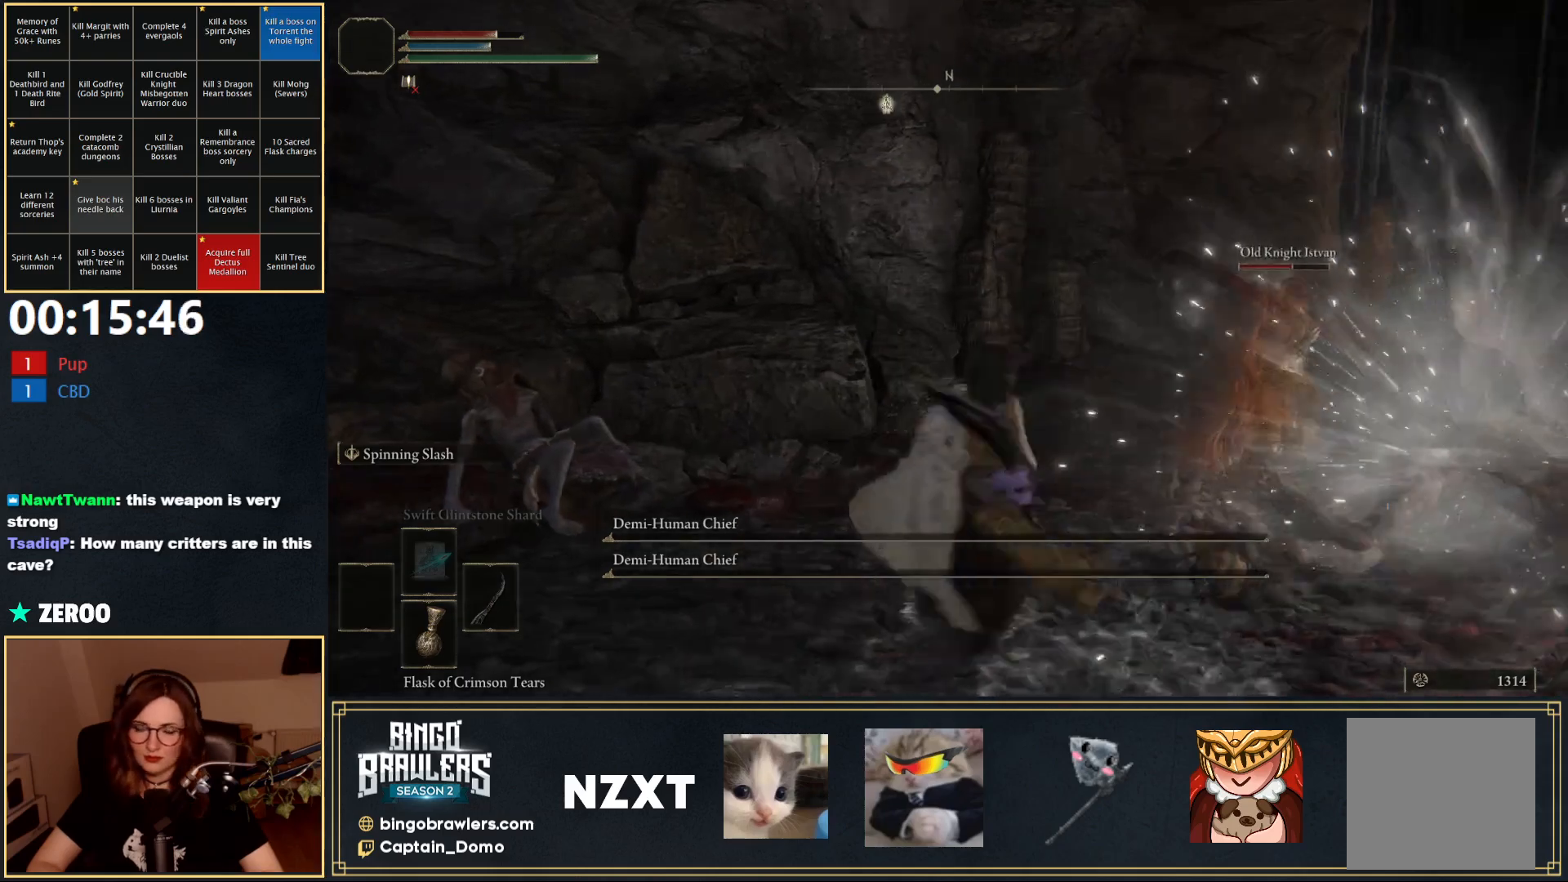
{"buttons": [], "left_stick": "center", "right_stick": "center", "events": [[150, "left_stick", "up-left"], [200, "left_stick", "up"], [333, "right_stick", "center"], [367, "left_stick", "center"]]}
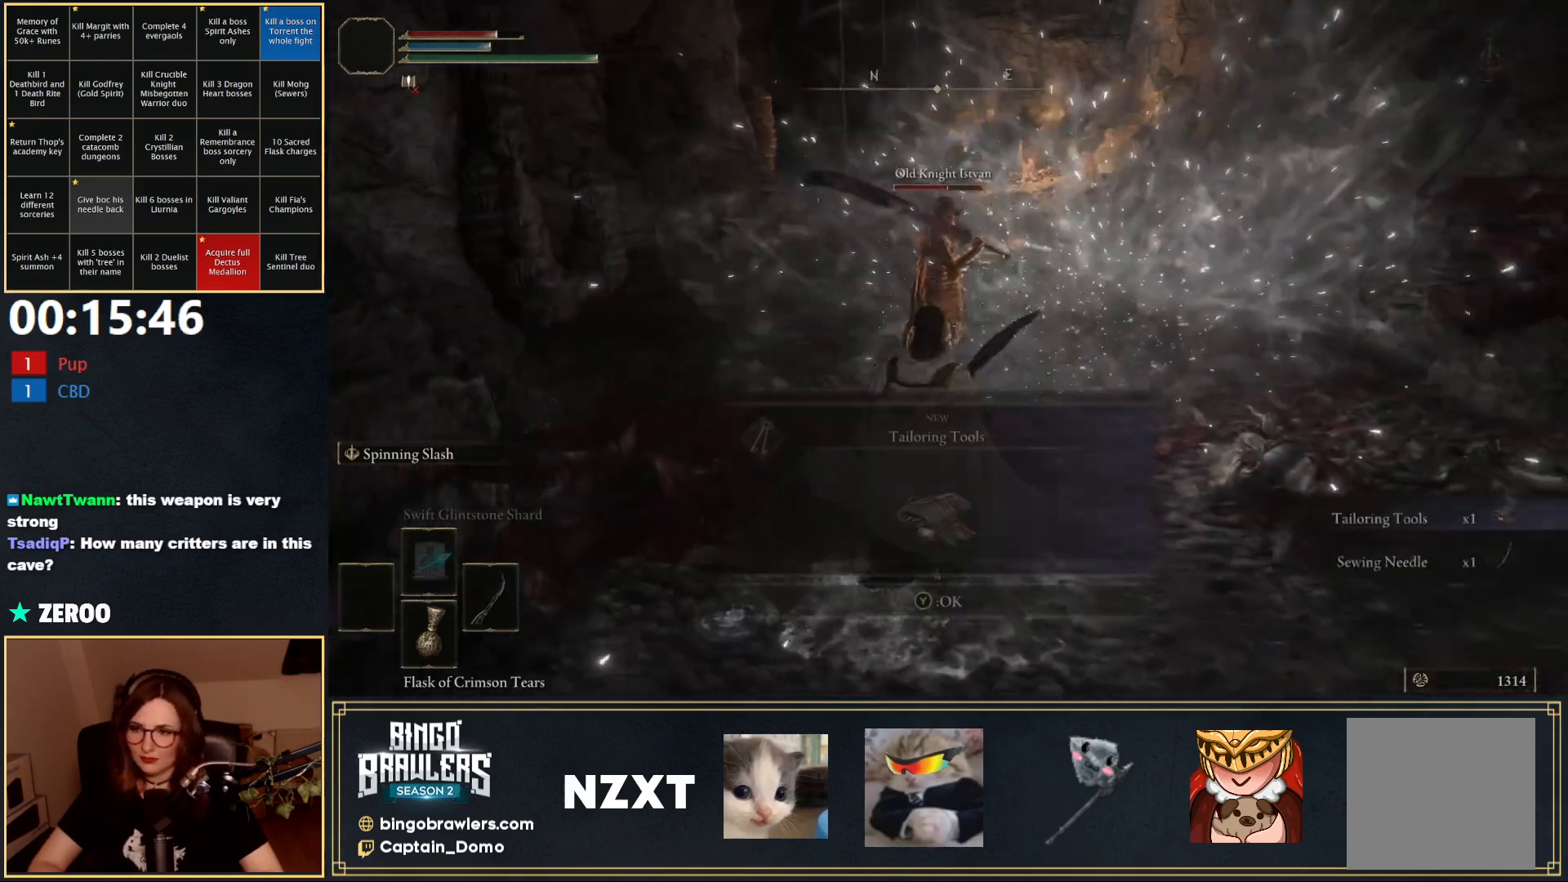
{"buttons": ["SELECT"], "left_stick": "center", "right_stick": "center", "events": [[450, "SELECT", "down"]]}
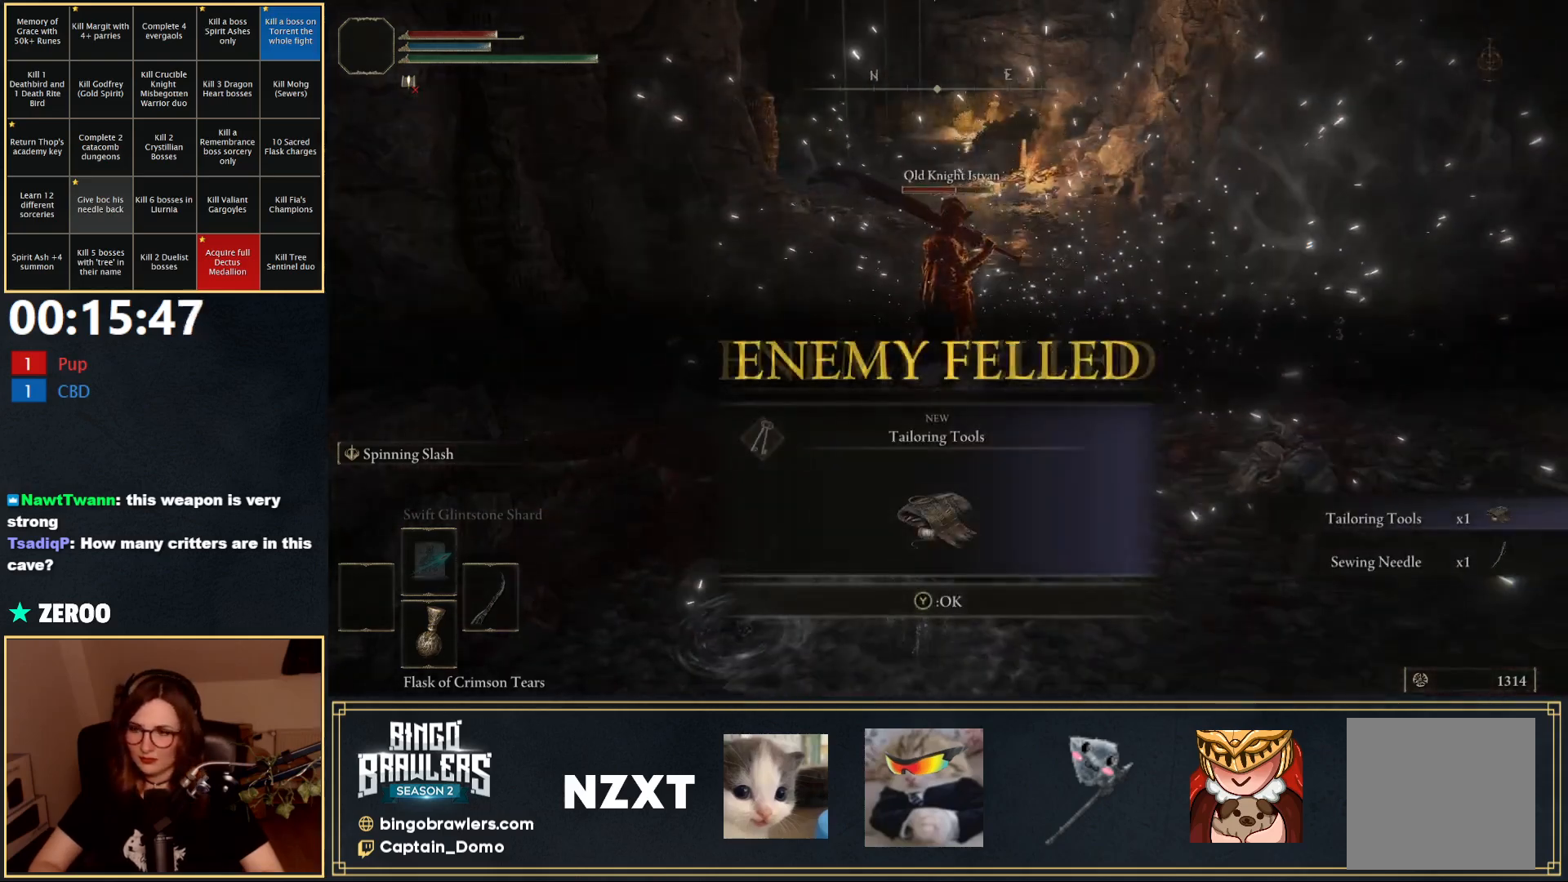
{"buttons": [], "left_stick": "up-right", "right_stick": "center", "events": [[100, "SELECT", "up"], [433, "left_stick", "up-right"]]}
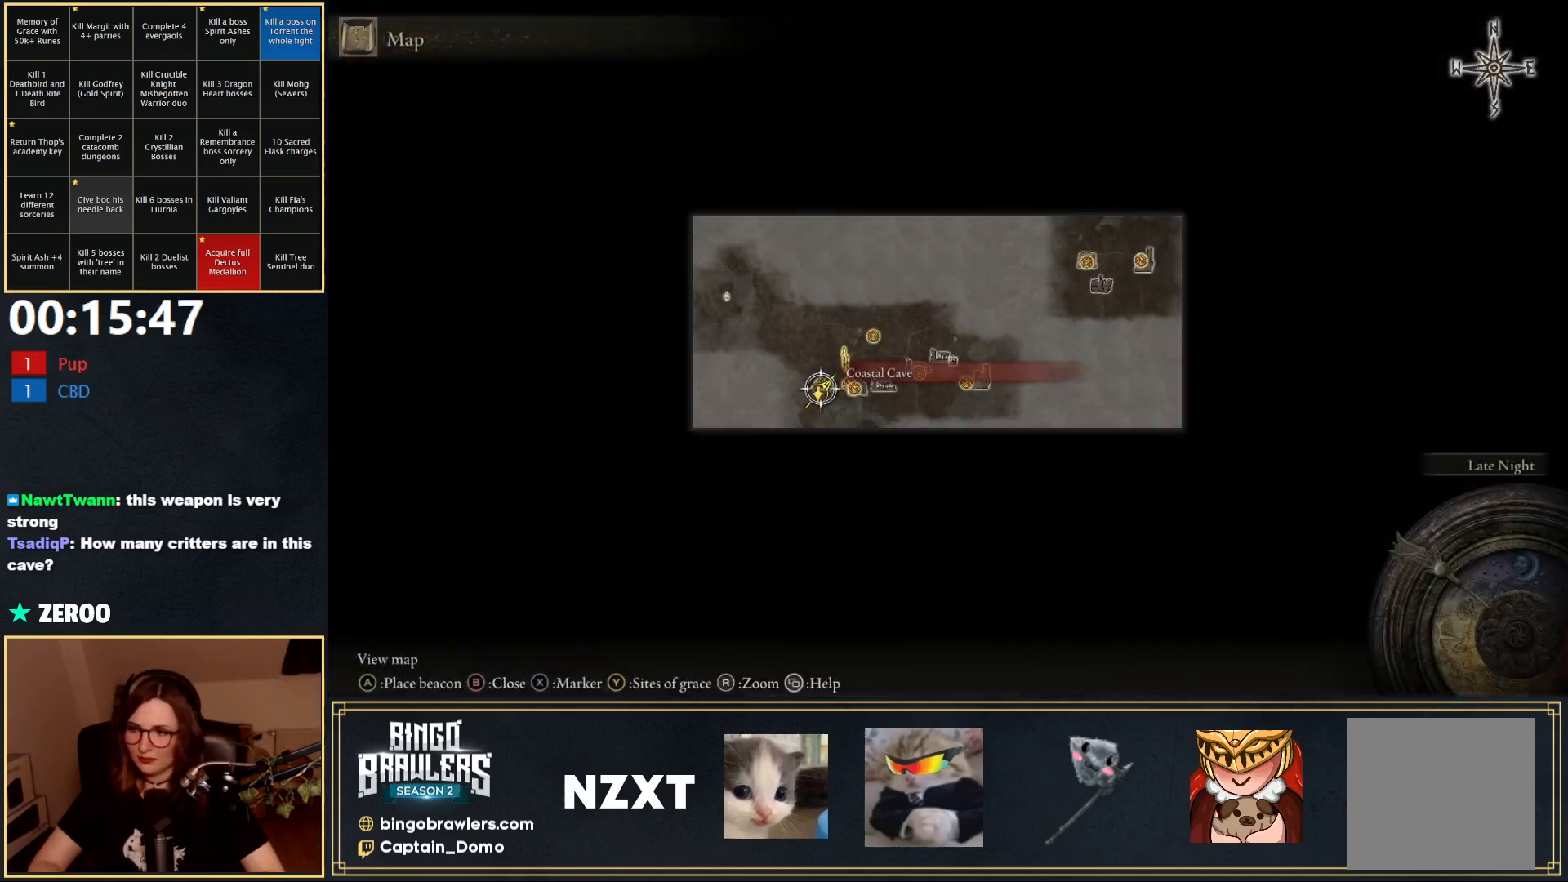
{"buttons": [], "left_stick": "center", "right_stick": "center", "events": [[67, "left_stick", "center"], [300, "left_stick", "left"], [300, "right_stick", "up"], [417, "right_stick", "center"], [483, "left_stick", "center"]]}
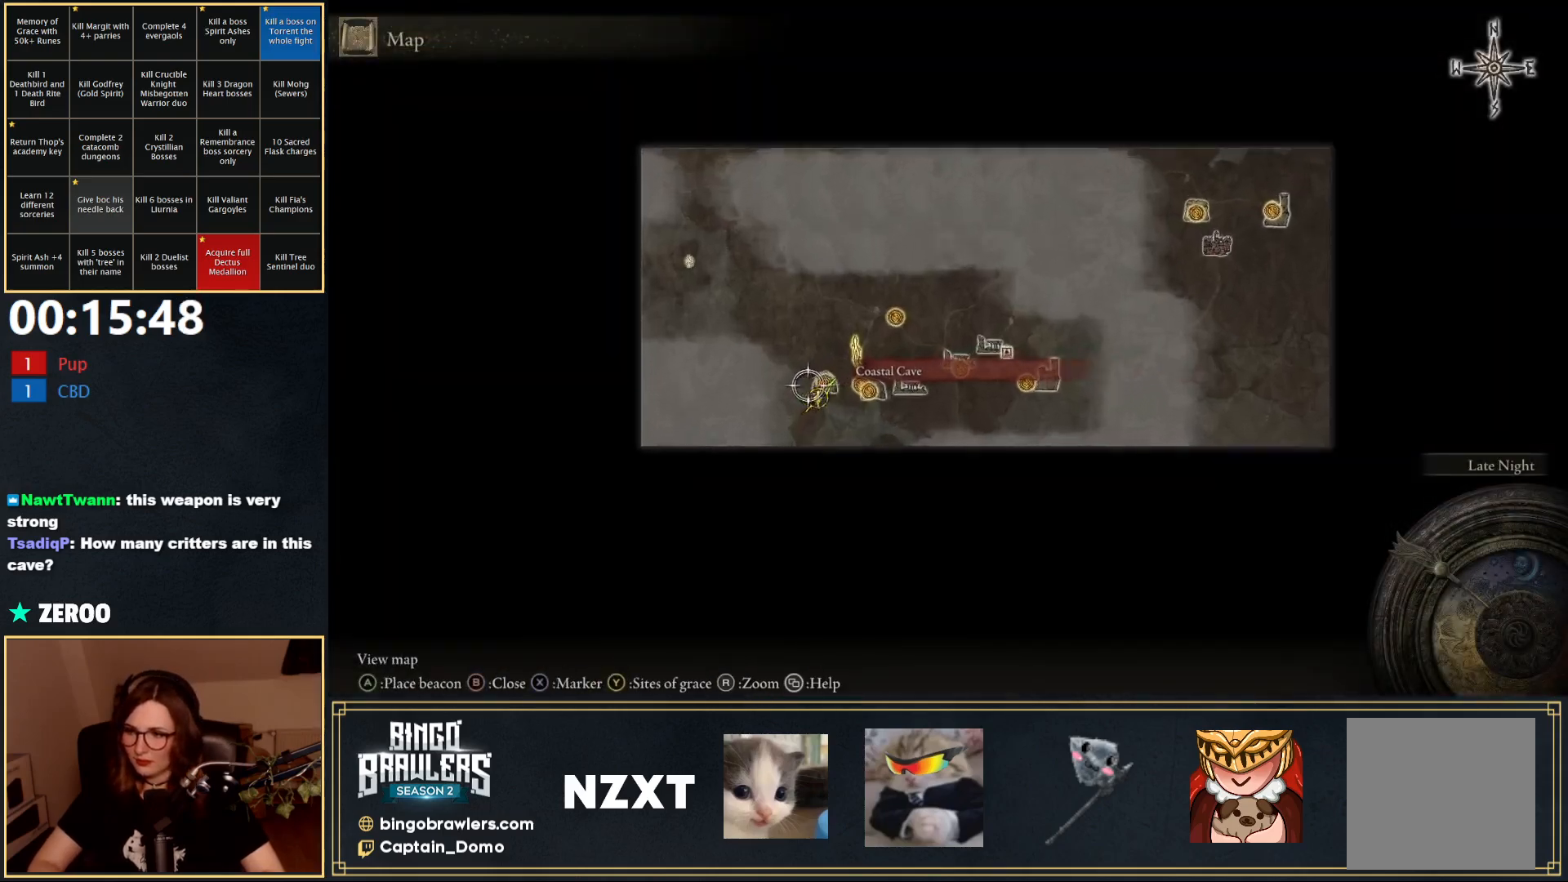
{"buttons": [], "left_stick": "center", "right_stick": "up", "events": [[467, "right_stick", "up"]]}
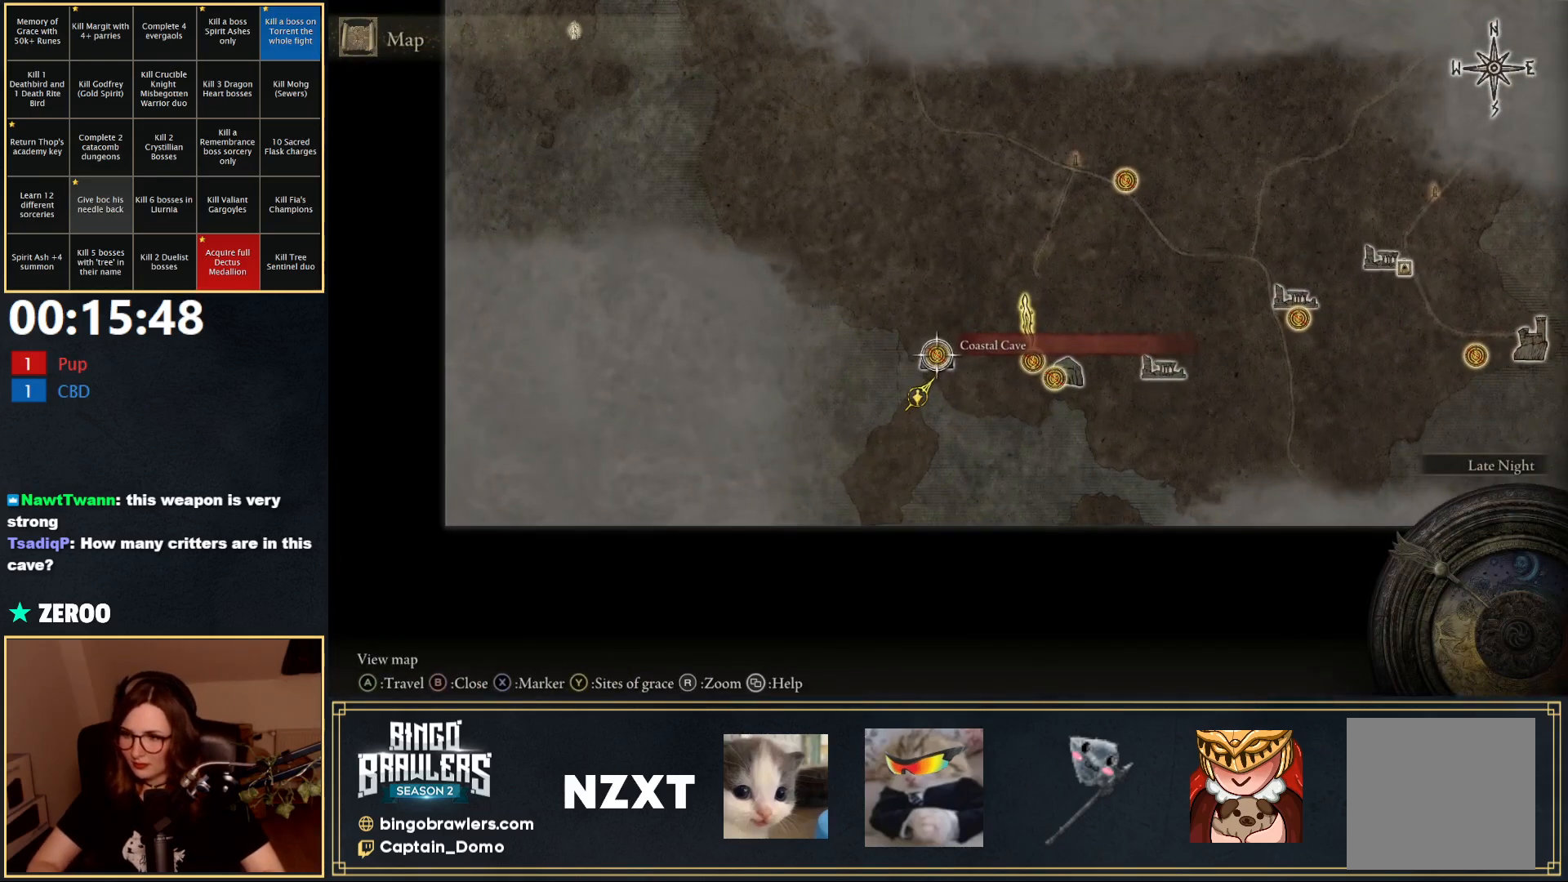
{"buttons": [], "left_stick": "center", "right_stick": "center", "events": [[83, "right_stick", "center"], [367, "A", "down"], [433, "A", "up"]]}
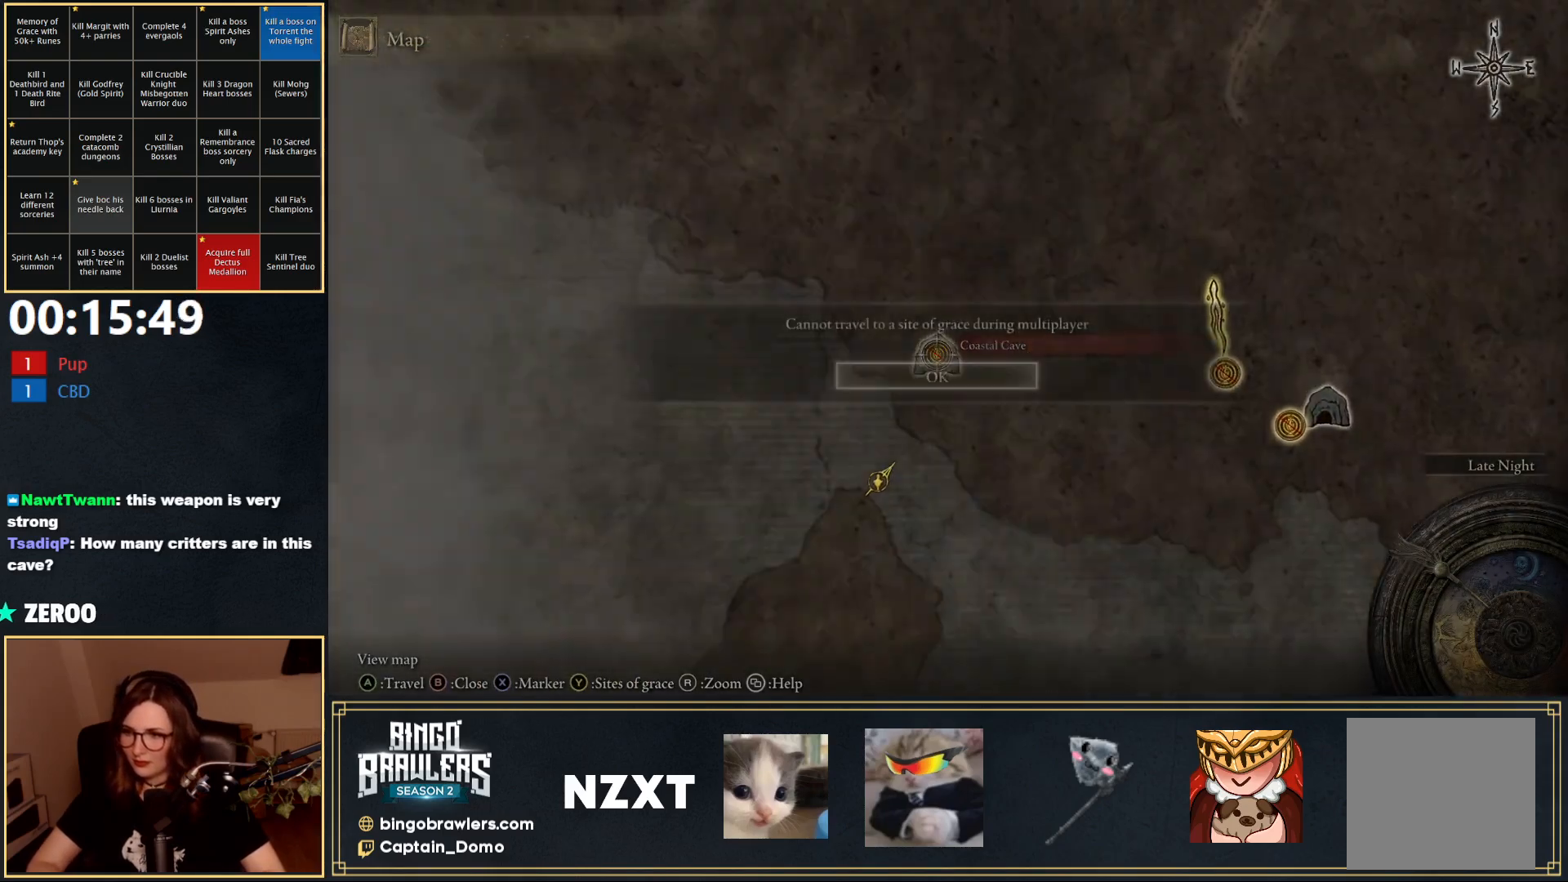
{"buttons": [], "left_stick": "center", "right_stick": "center", "events": [[17, "A", "down"], [67, "A", "up"], [150, "A", "down"], [200, "A", "up"], [283, "A", "down"], [350, "A", "up"], [433, "A", "down"], [467, "A", "up"]]}
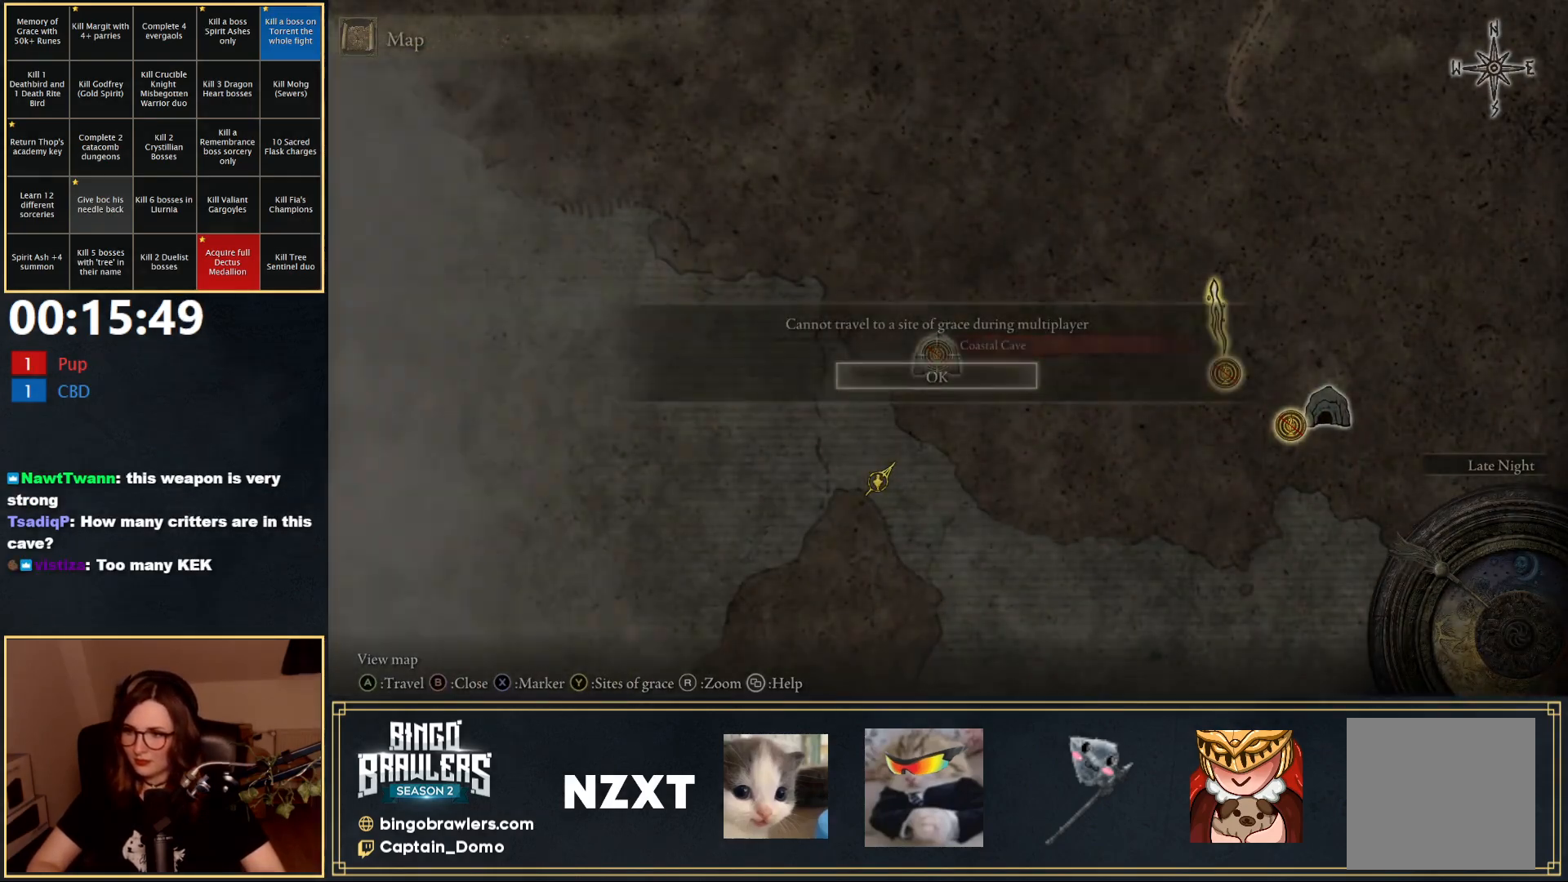
{"buttons": ["A"], "left_stick": "center", "right_stick": "center", "events": [[67, "A", "down"], [133, "A", "up"], [217, "A", "down"], [267, "A", "up"], [350, "A", "down"], [400, "A", "up"], [467, "A", "down"]]}
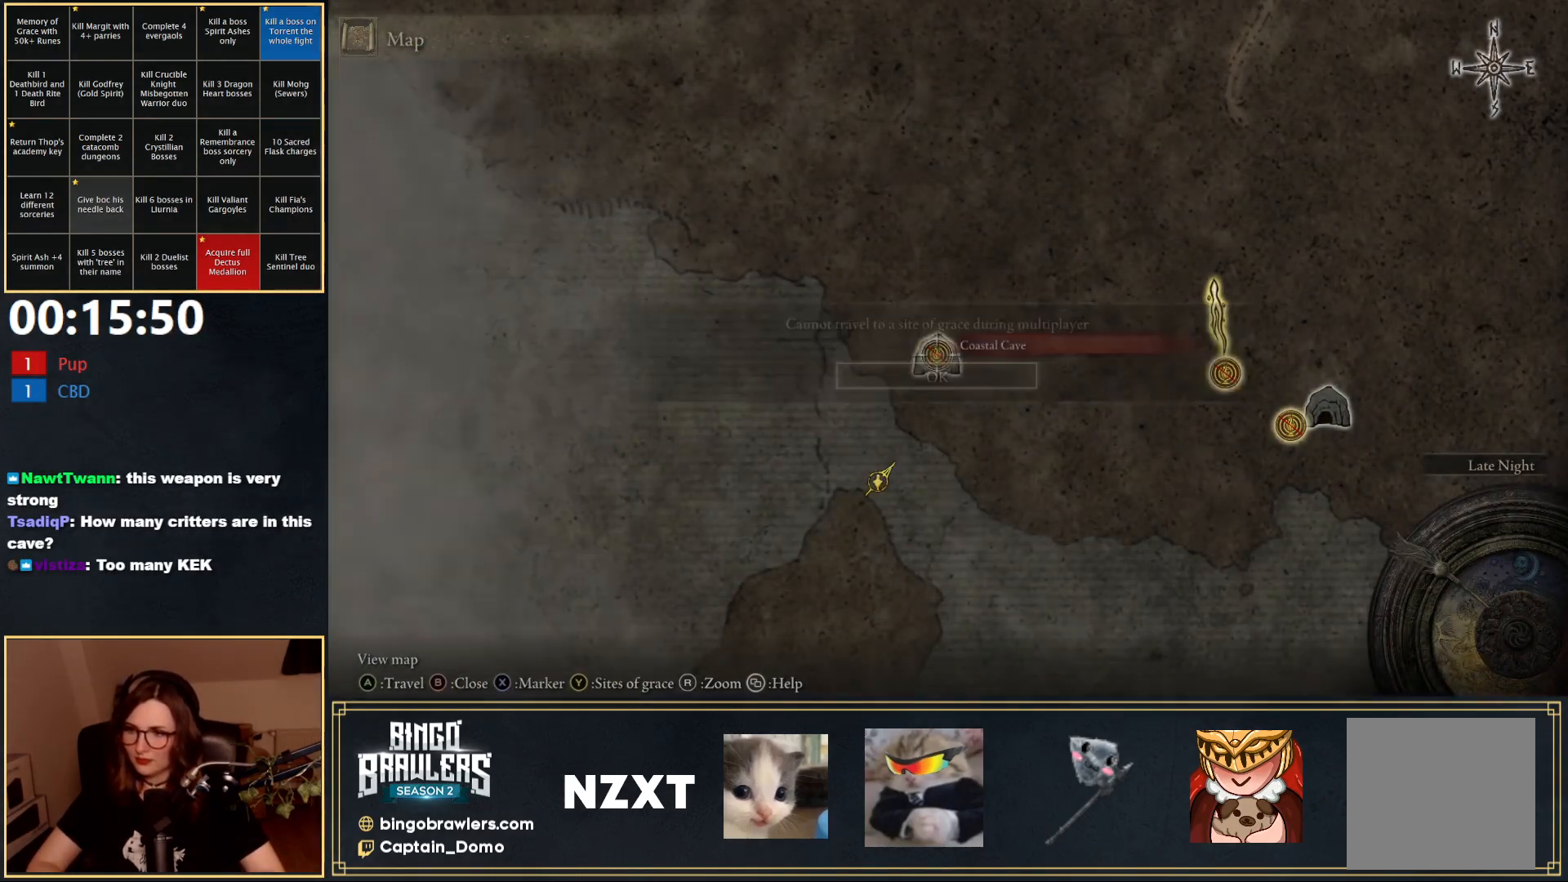
{"buttons": [], "left_stick": "center", "right_stick": "center", "events": [[33, "A", "up"], [100, "A", "down"], [183, "A", "up"], [233, "A", "down"], [317, "A", "up"], [383, "A", "down"], [450, "A", "up"]]}
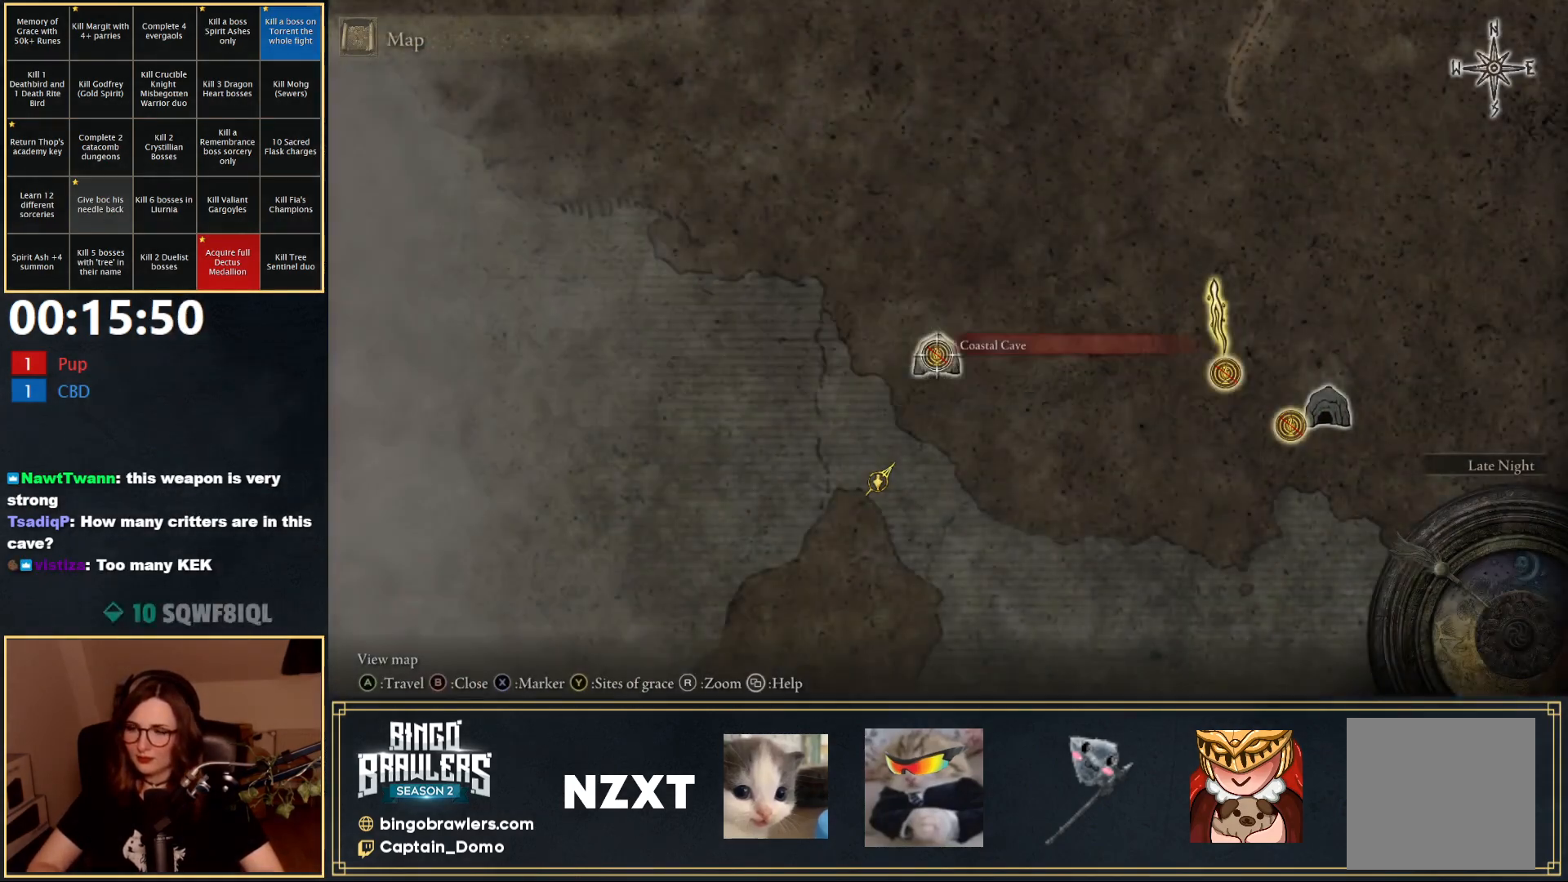
{"buttons": ["A"], "left_stick": "center", "right_stick": "center", "events": [[17, "A", "down"], [100, "A", "up"], [167, "A", "down"], [250, "A", "up"], [317, "A", "down"], [400, "A", "up"], [467, "A", "down"]]}
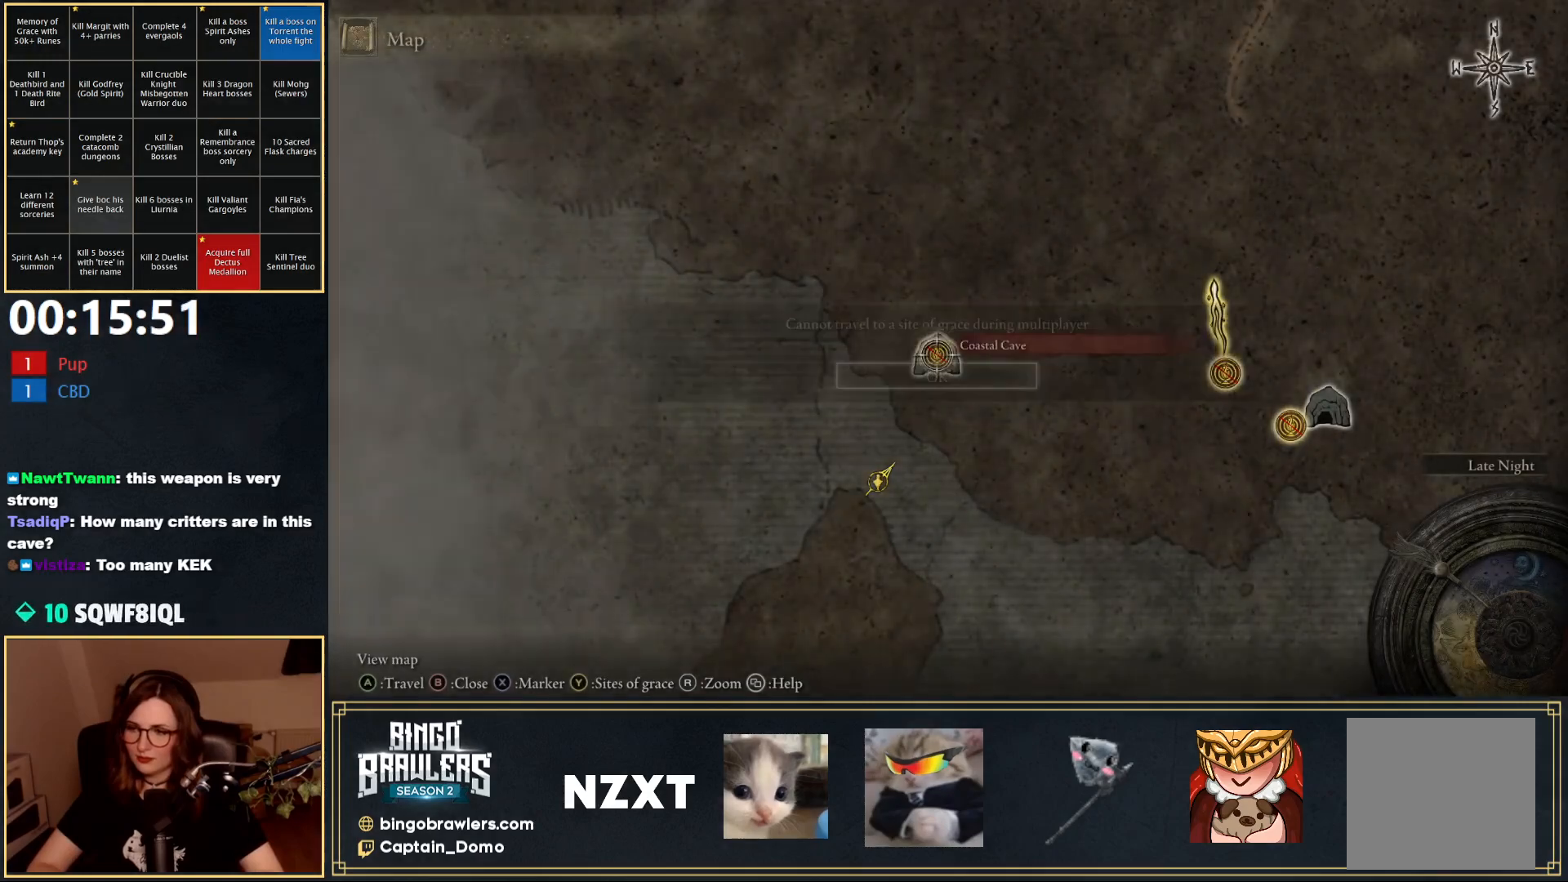
{"buttons": [], "left_stick": "center", "right_stick": "center", "events": [[50, "A", "up"], [117, "A", "down"], [183, "A", "up"], [250, "A", "down"], [333, "A", "up"], [400, "A", "down"], [483, "A", "up"]]}
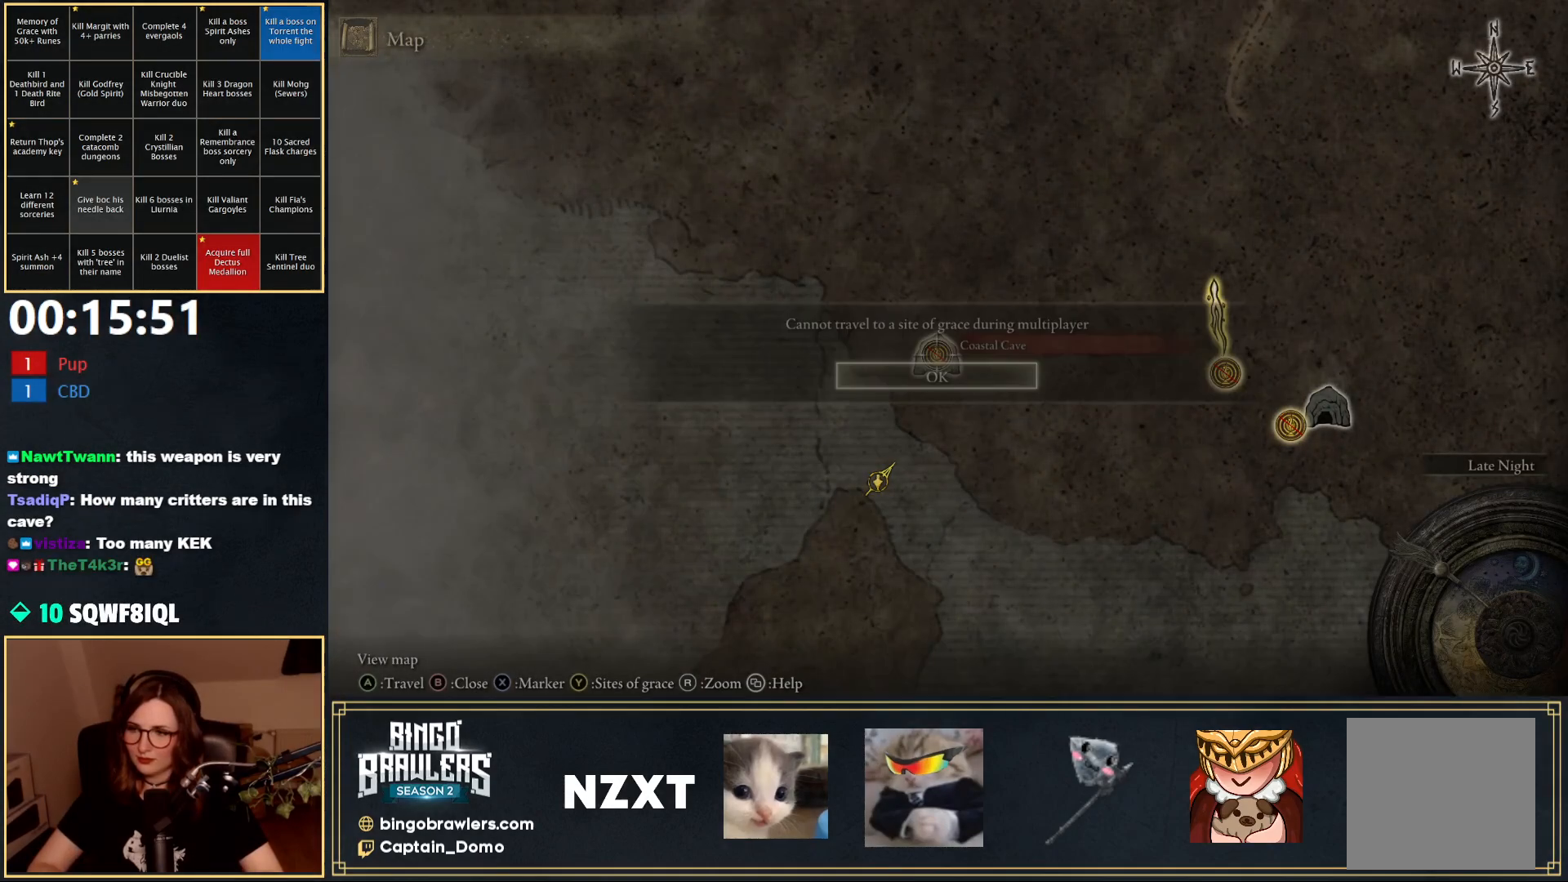
{"buttons": [], "left_stick": "center", "right_stick": "center", "events": [[33, "A", "down"], [117, "A", "up"], [183, "A", "down"], [267, "A", "up"], [350, "A", "down"], [450, "A", "up"]]}
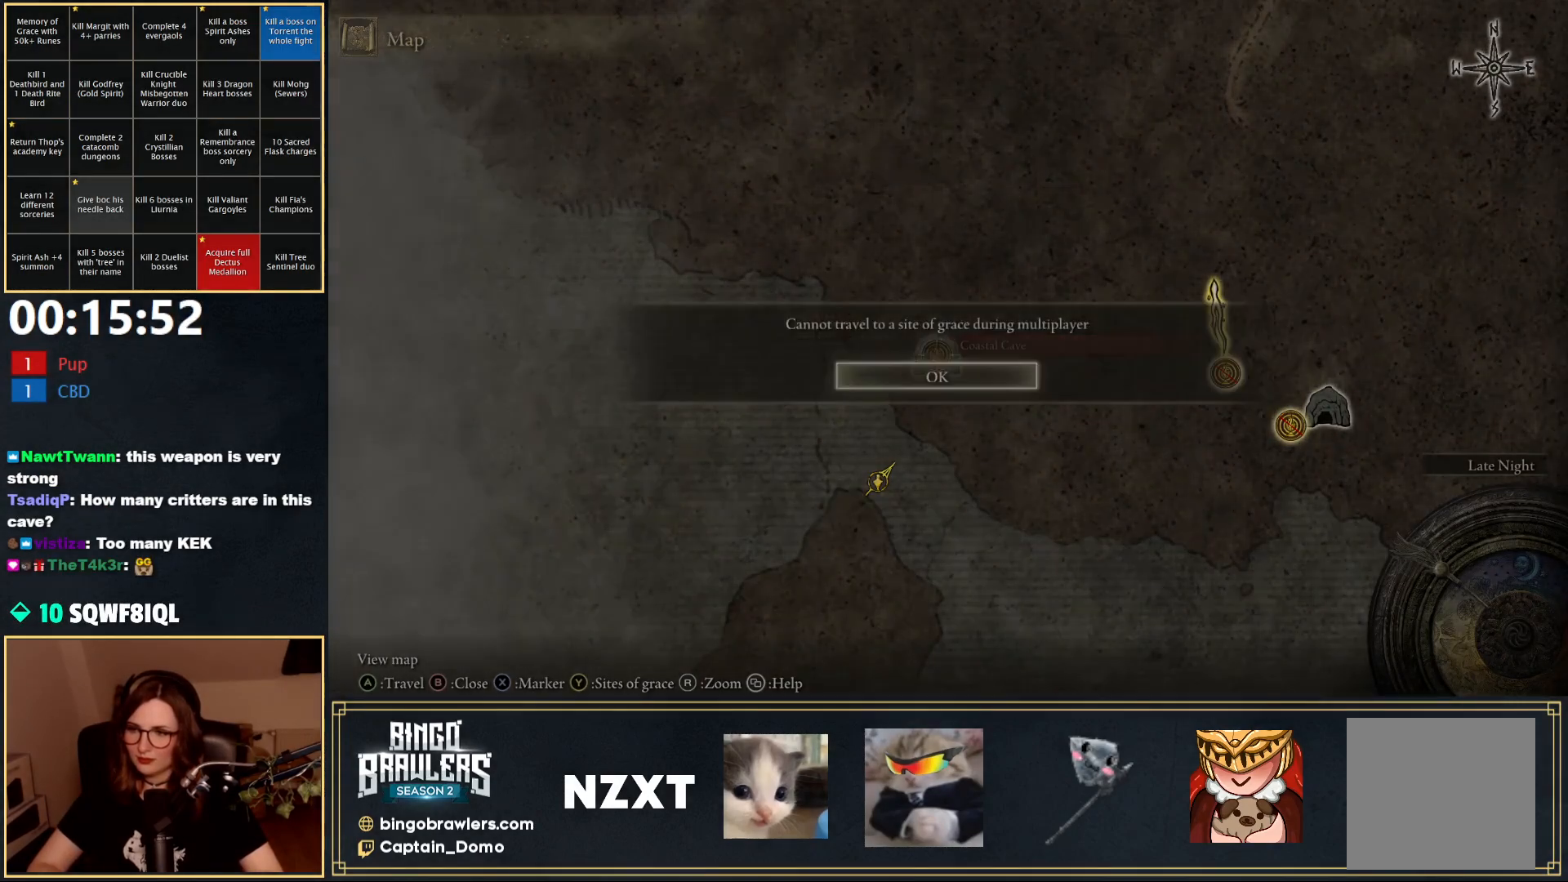
{"buttons": ["A"], "left_stick": "center", "right_stick": "center", "events": [[17, "A", "down"], [83, "A", "up"], [183, "A", "down"], [233, "A", "up"], [333, "A", "down"], [400, "A", "up"], [483, "A", "down"]]}
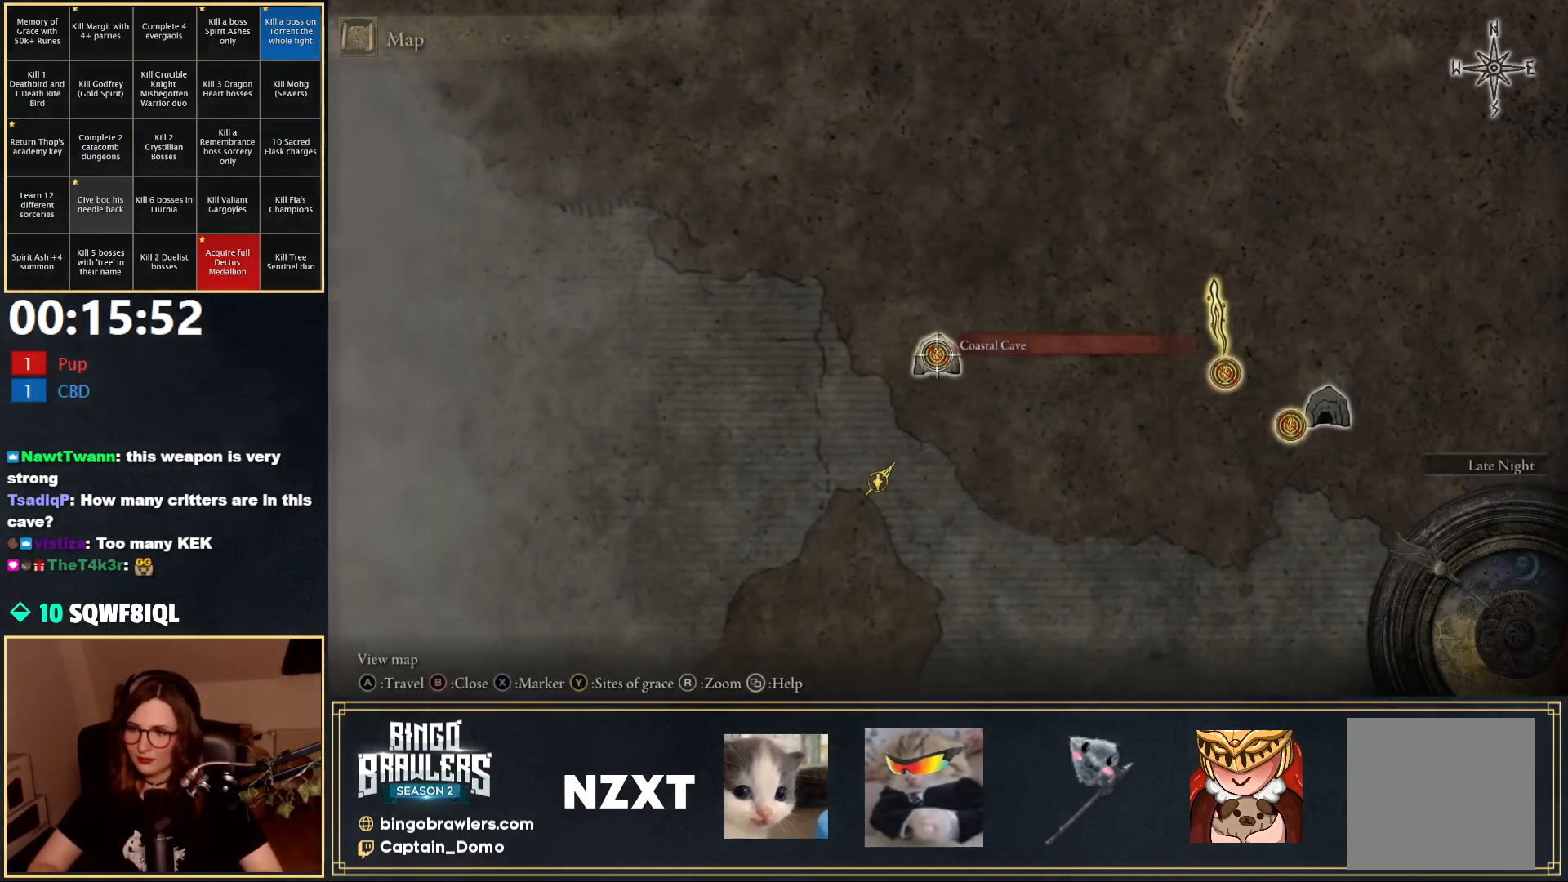
{"buttons": ["A"], "left_stick": "center", "right_stick": "center", "events": [[67, "A", "up"], [133, "A", "down"], [233, "A", "up"], [283, "A", "down"], [383, "A", "up"], [433, "A", "down"]]}
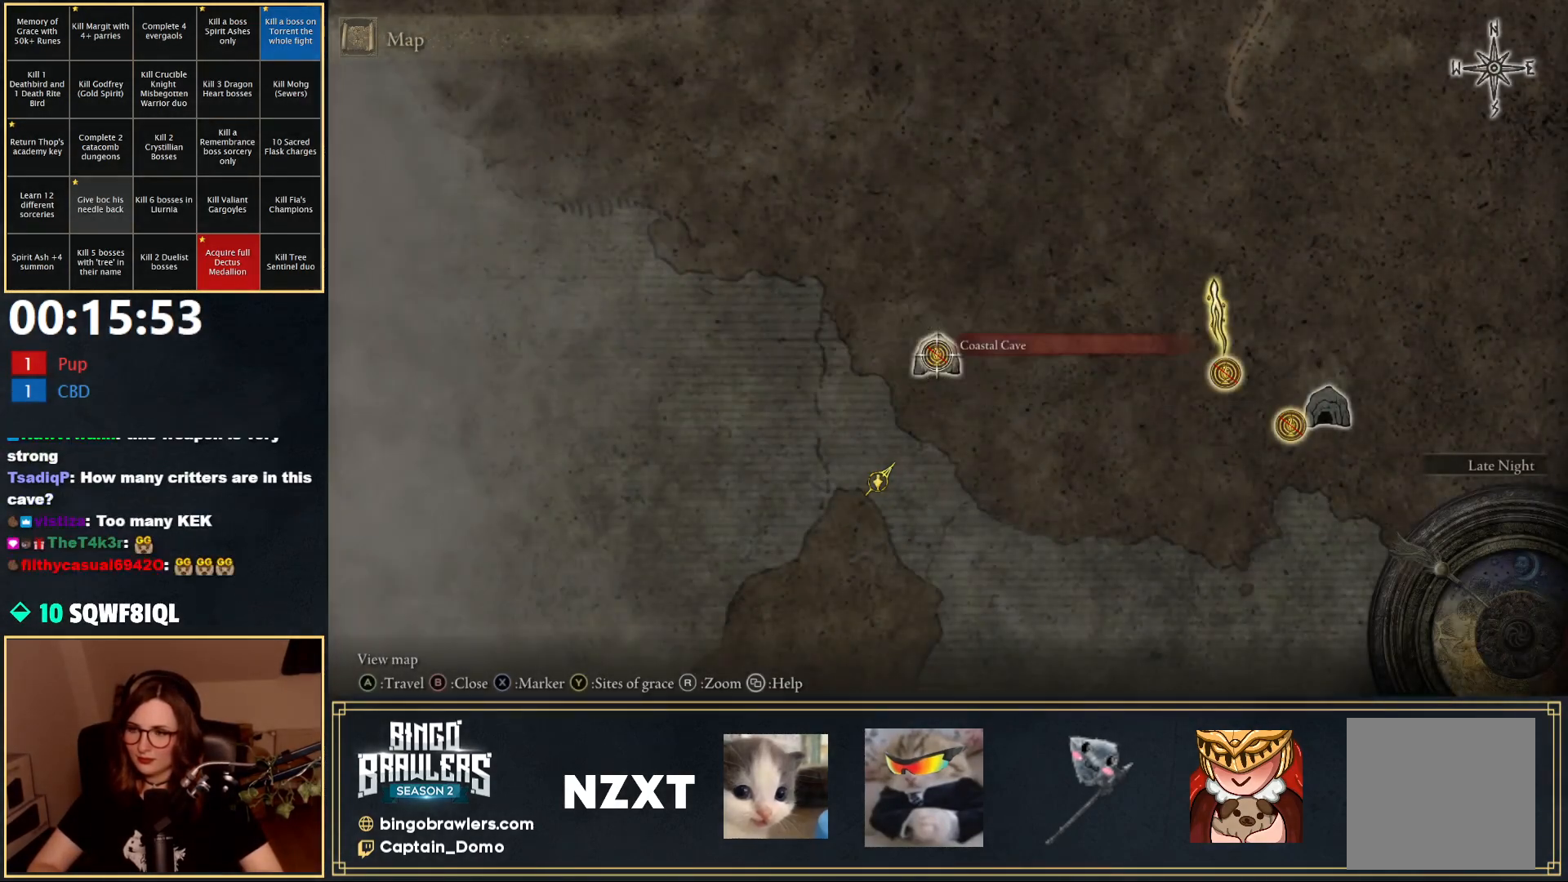
{"buttons": [], "left_stick": "center", "right_stick": "center", "events": [[33, "A", "up"], [100, "A", "down"], [183, "A", "up"], [250, "A", "down"], [317, "A", "up"], [383, "A", "down"], [467, "A", "up"]]}